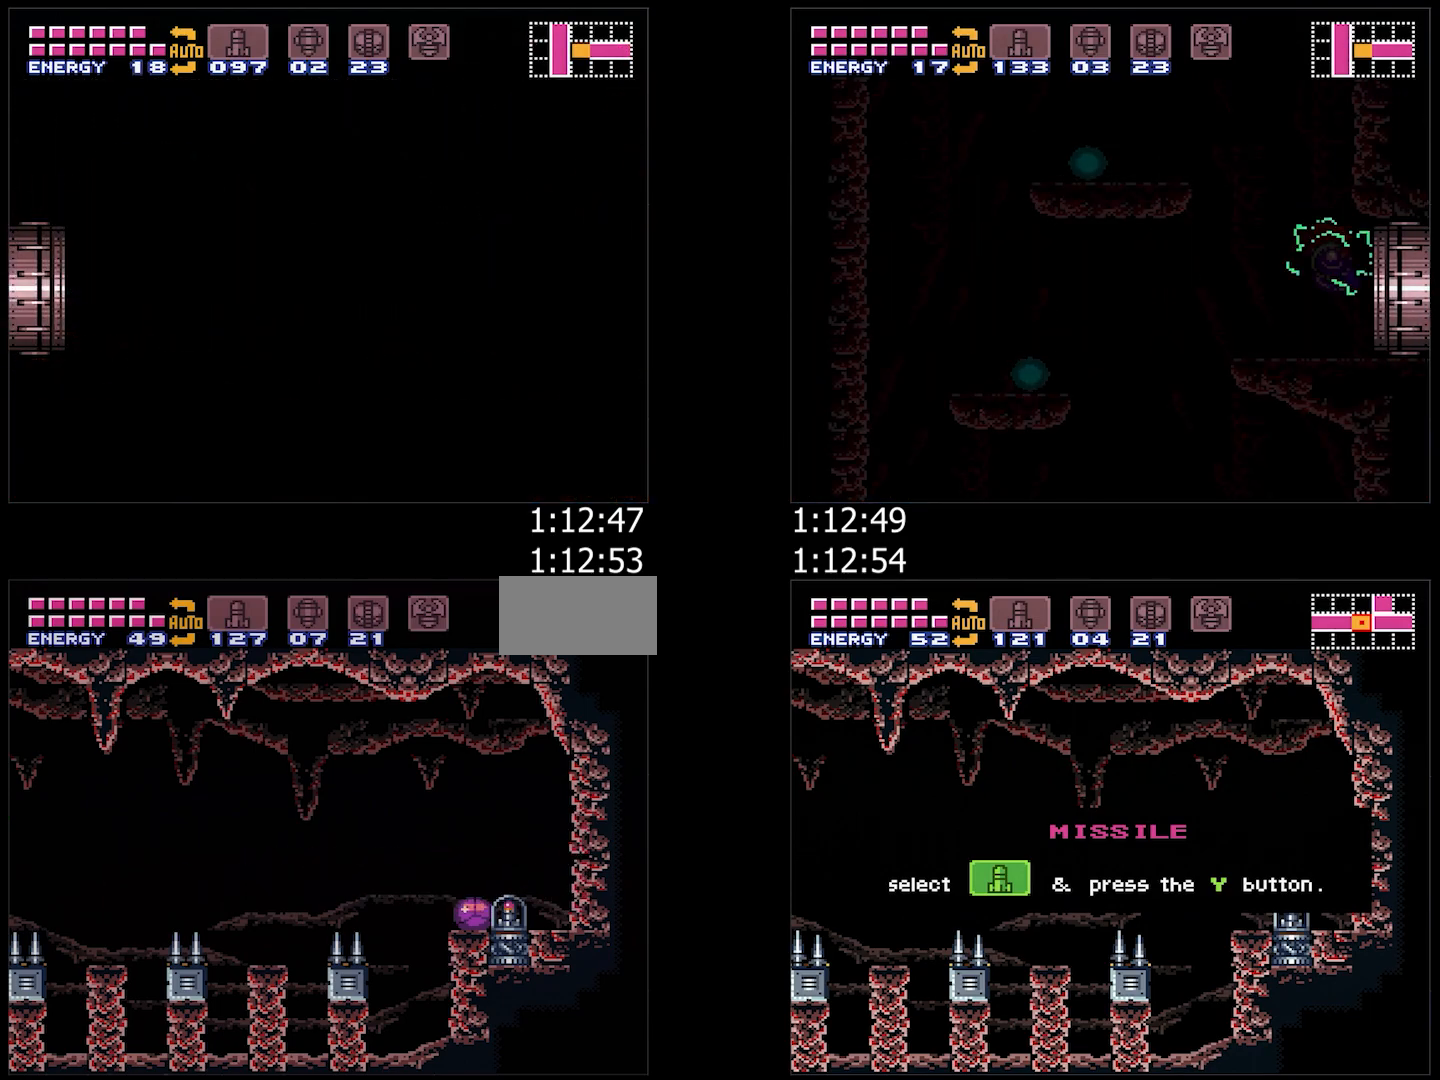
Gameplay with a controller (Nintendo layout); each line is a JSON object with the inputs held at the frame after it. "events" lists button and stick changes between this image and that frame as [ms after this image, input, new state], when the widget could be followed in between. Not read: L3 R3.
{"buttons": ["A", "DPAD_LEFT"], "events": [[100, "A", "down"], [100, "DPAD_LEFT", "down"], [133, "DPAD_UP", "down"], [183, "DPAD_LEFT", "up"], [200, "DPAD_LEFT", "down"], [267, "DPAD_UP", "up"]]}
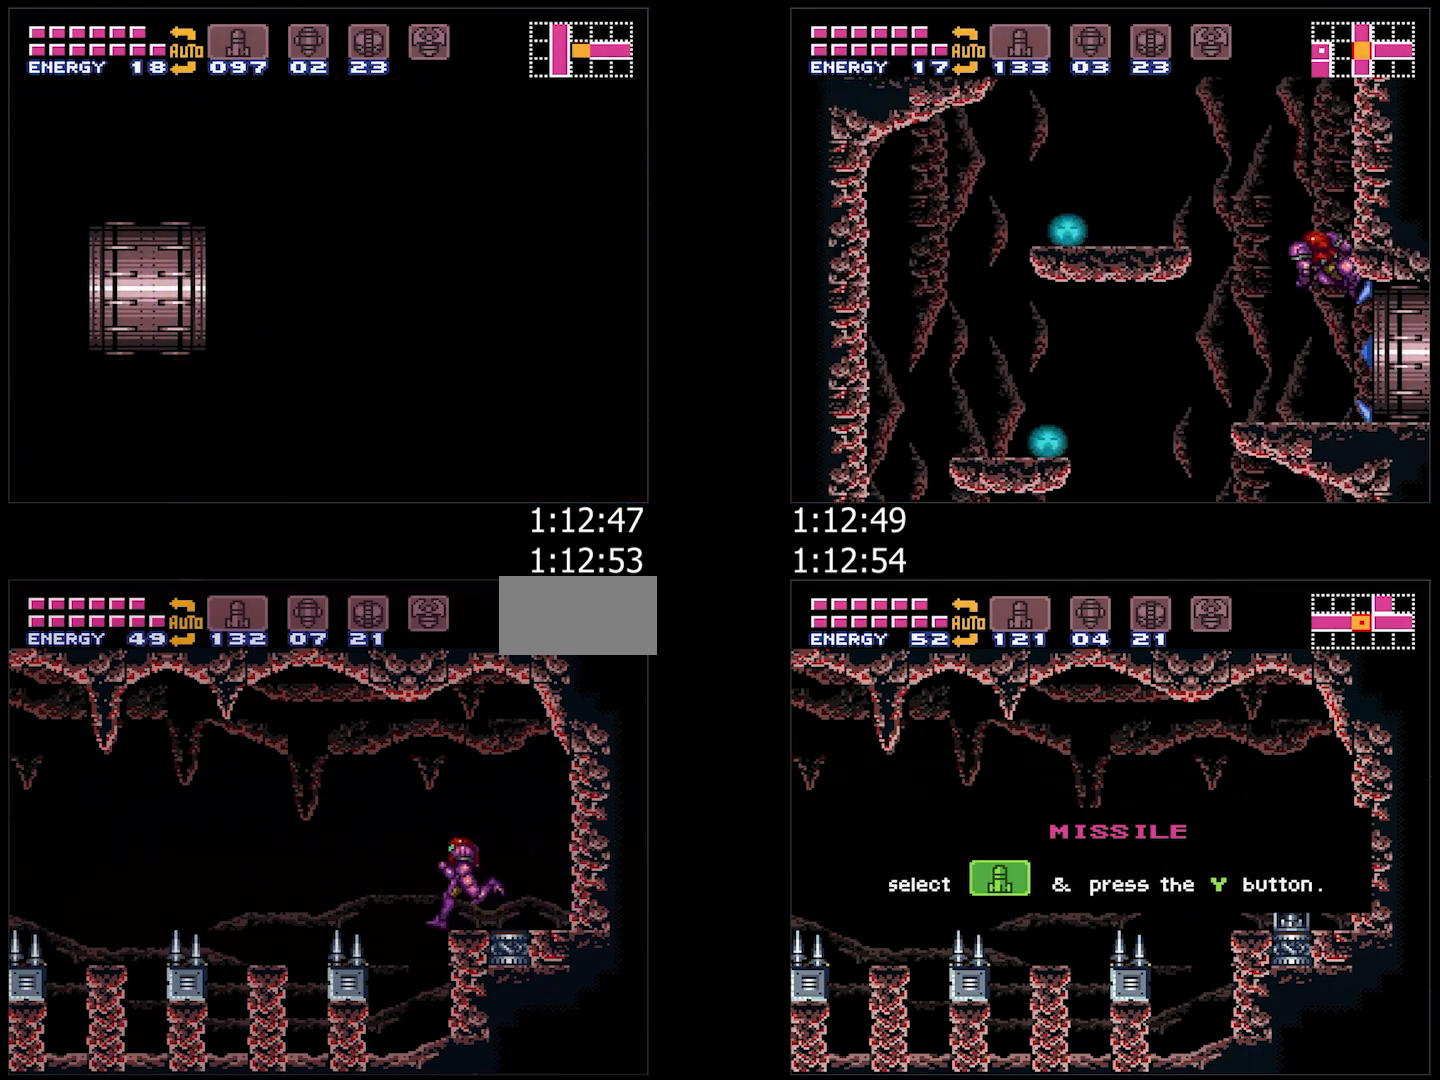
{"buttons": ["A", "B", "DPAD_LEFT"], "events": [[17, "B", "down"], [217, "B", "up"], [283, "B", "down"]]}
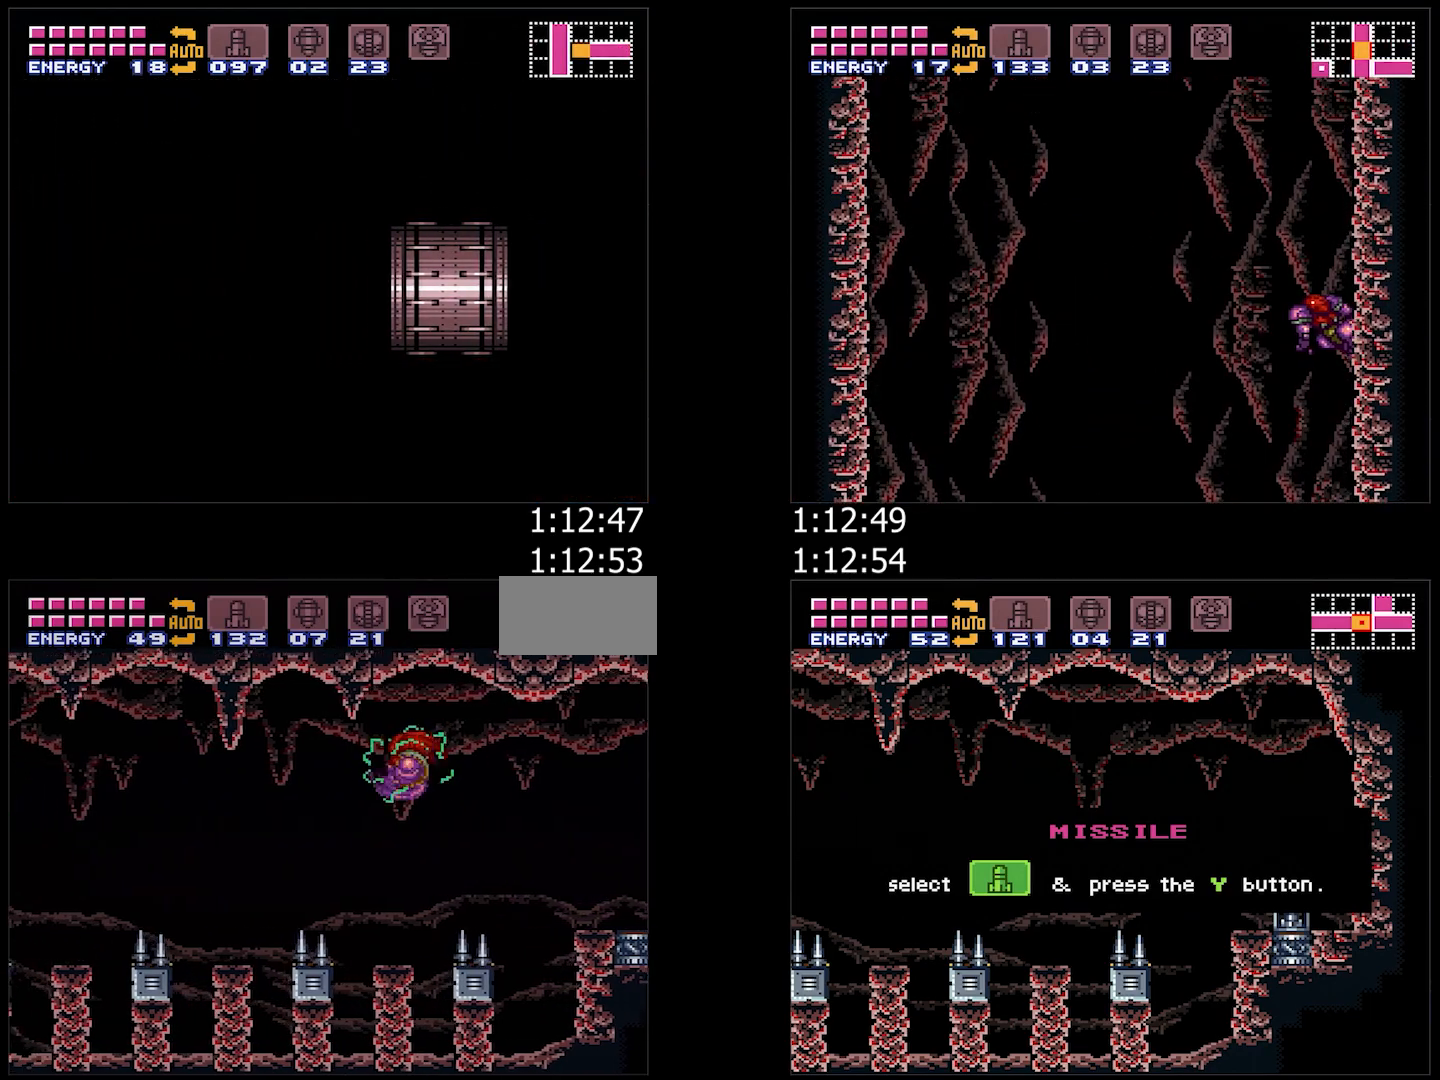
{"buttons": ["A", "B", "DPAD_LEFT"], "events": [[133, "DPAD_LEFT", "up"], [217, "DPAD_RIGHT", "down"], [300, "DPAD_RIGHT", "up"], [400, "DPAD_LEFT", "down"]]}
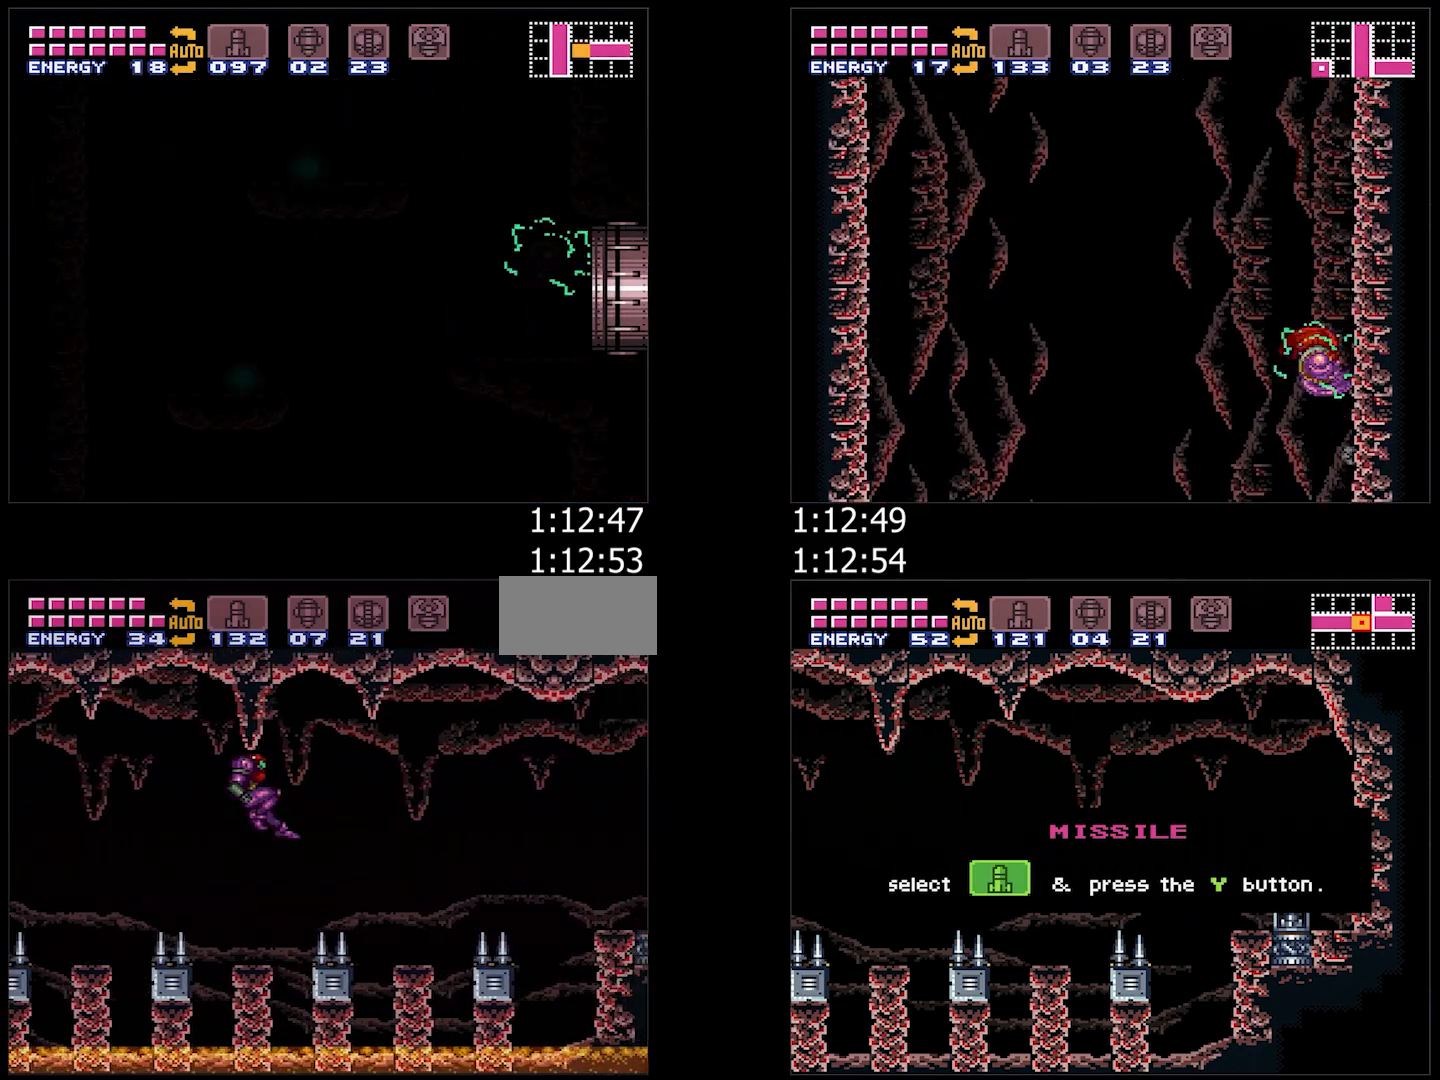
{"buttons": ["A", "B", "DPAD_LEFT"], "events": []}
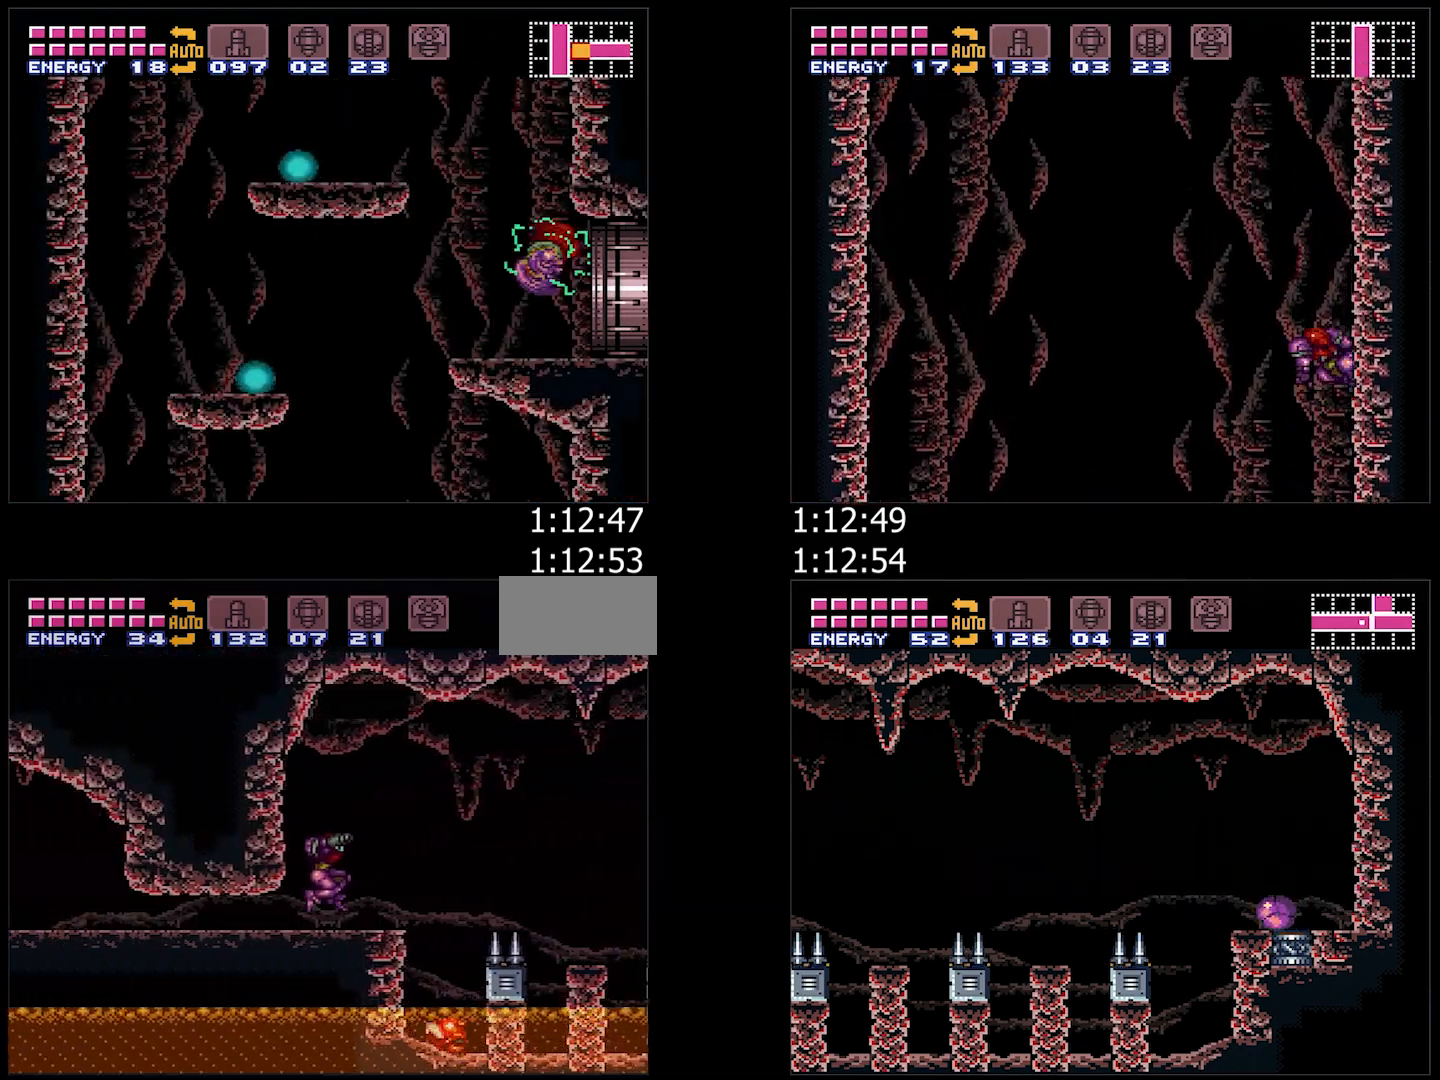
{"buttons": ["A", "DPAD_LEFT"], "events": [[150, "DPAD_LEFT", "up"], [167, "B", "up"], [167, "DPAD_DOWN", "down"], [250, "DPAD_DOWN", "up"], [317, "DPAD_DOWN", "down"], [400, "DPAD_LEFT", "down"], [433, "DPAD_DOWN", "up"]]}
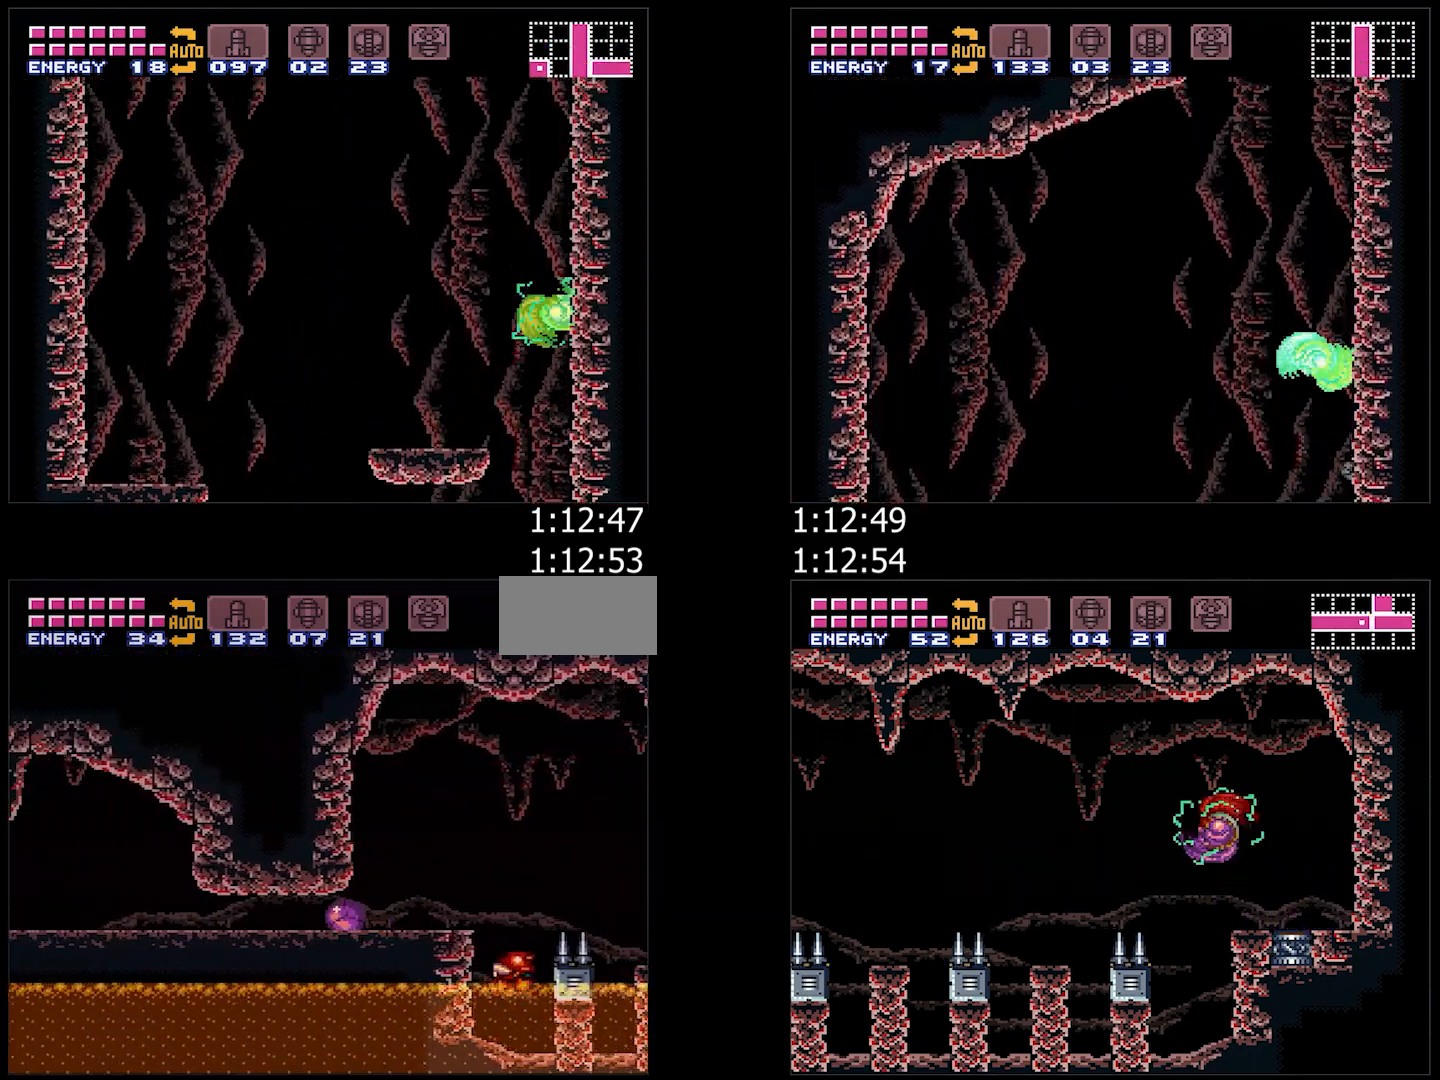
{"buttons": ["A", "DPAD_LEFT"], "events": [[383, "DPAD_UP", "down"], [400, "DPAD_LEFT", "up"], [467, "DPAD_LEFT", "down"], [500, "DPAD_UP", "up"]]}
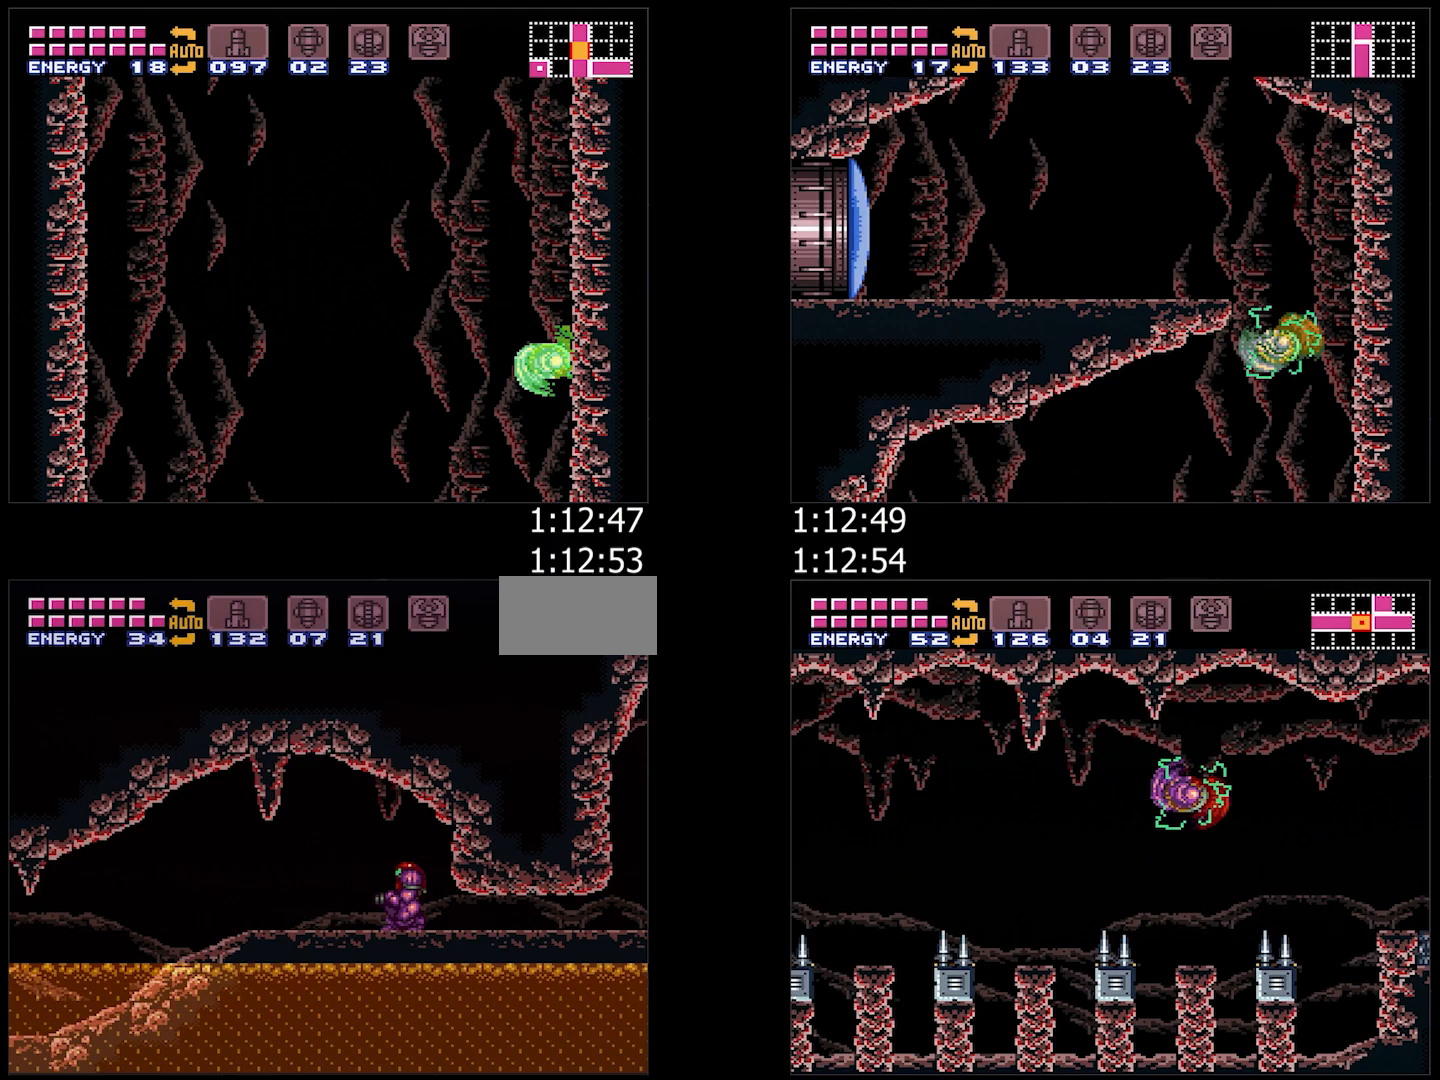
{"buttons": ["A", "DPAD_LEFT"], "events": [[67, "Y", "down"], [117, "Y", "up"]]}
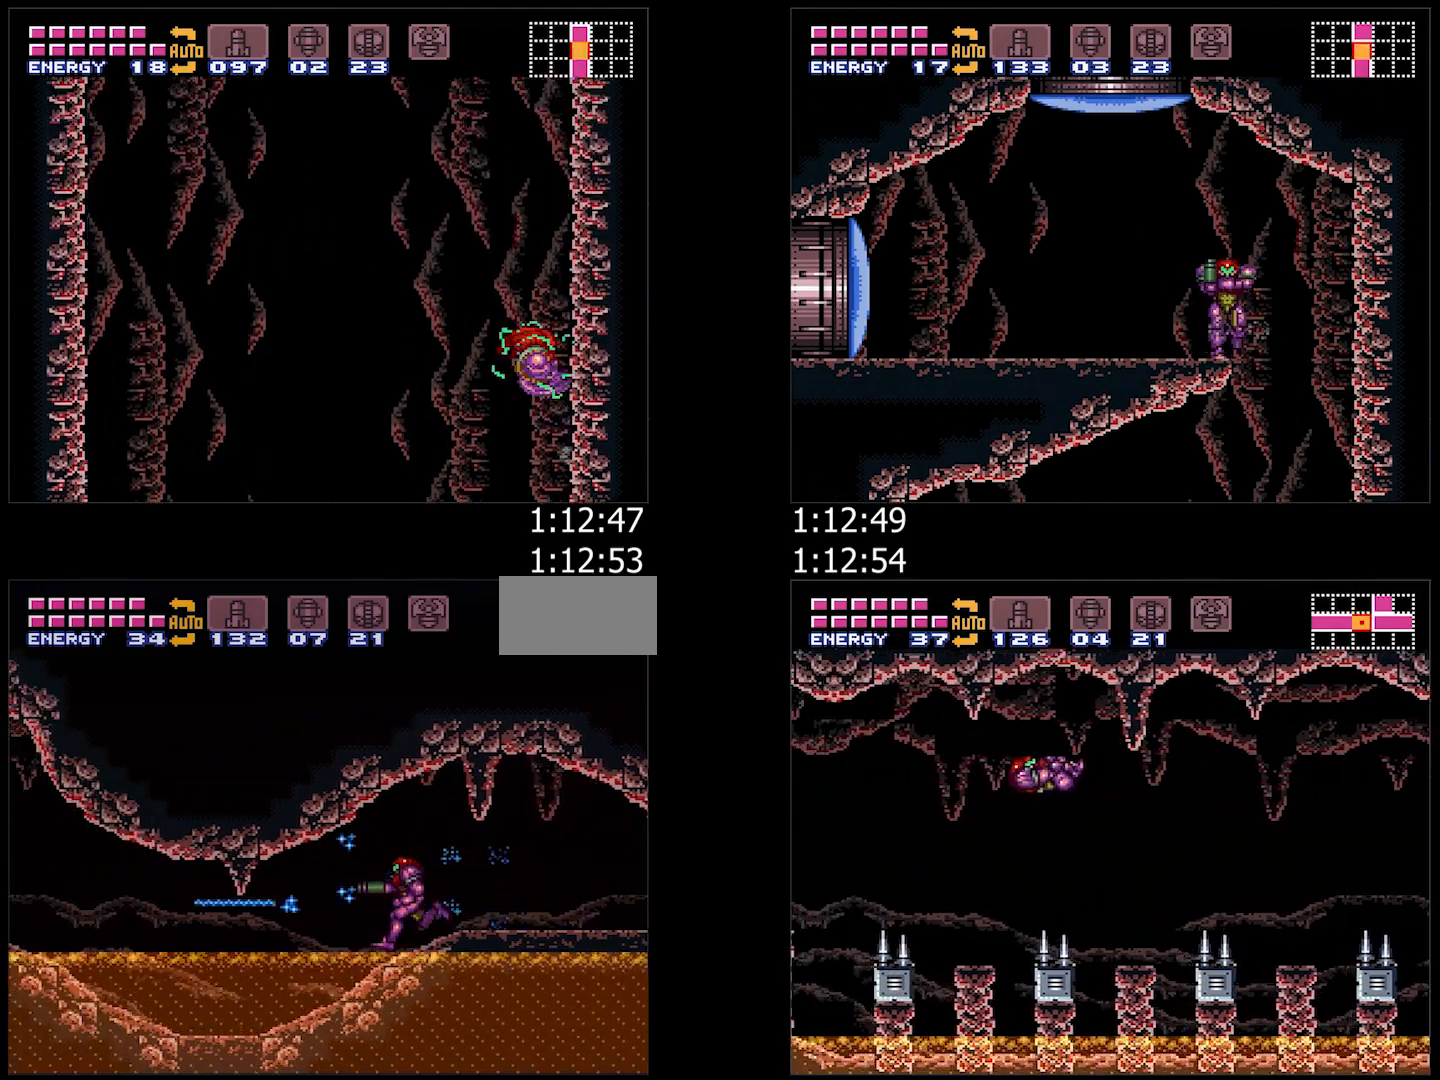
{"buttons": ["A", "DPAD_LEFT"], "events": [[67, "Y", "down"], [150, "Y", "up"]]}
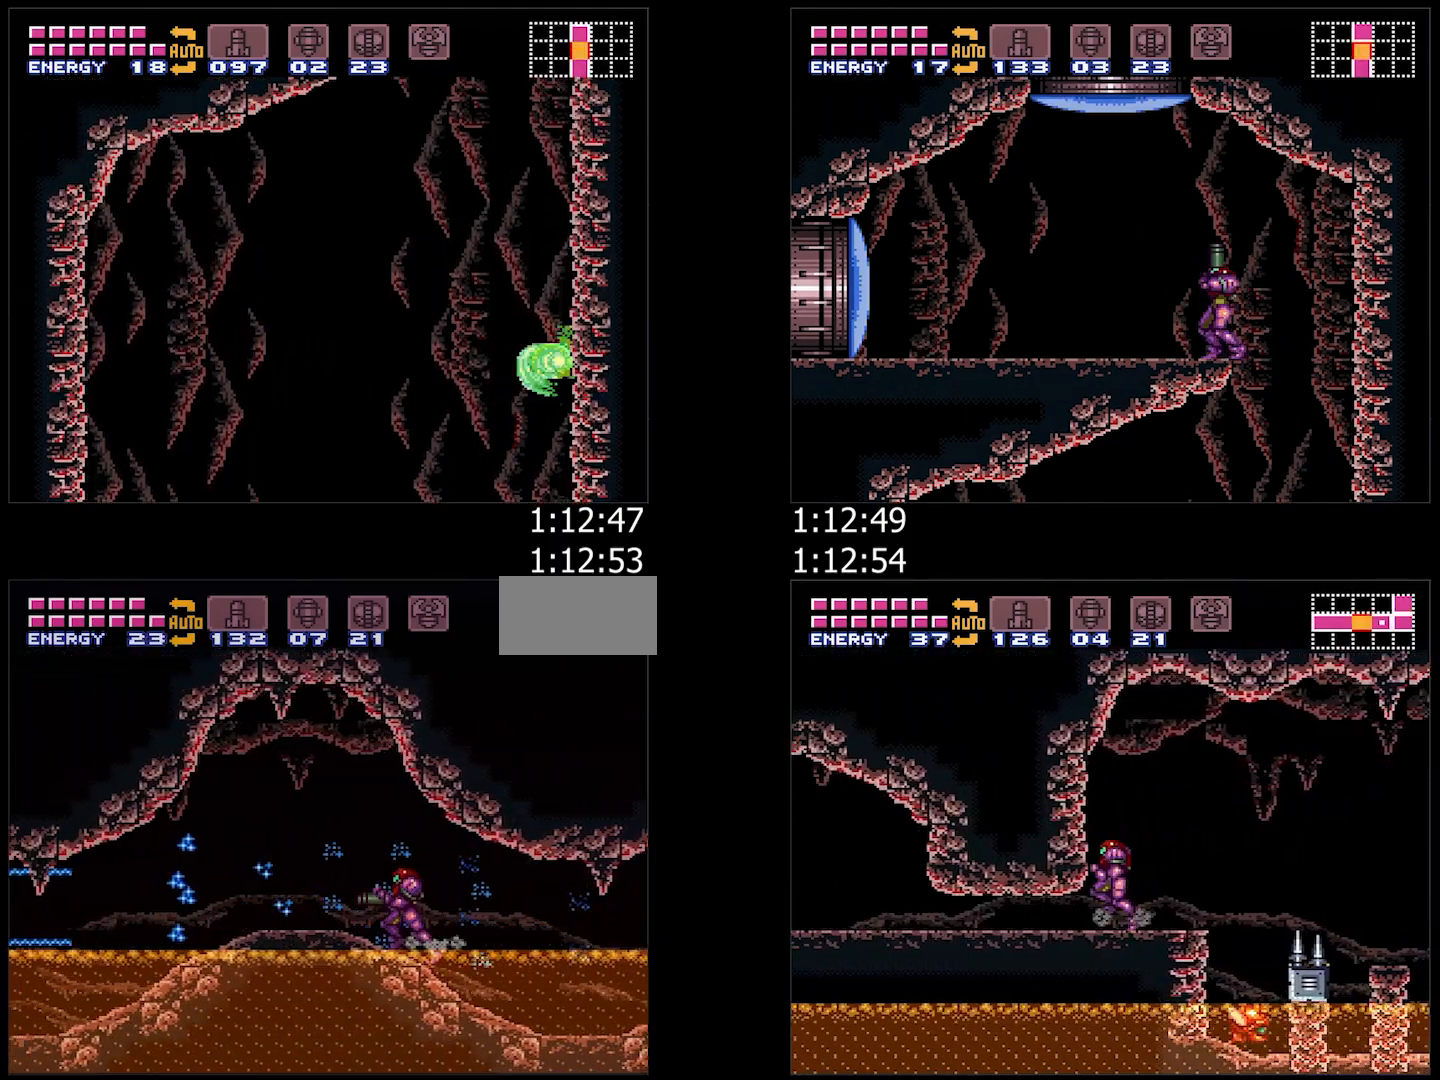
{"buttons": ["A", "DPAD_LEFT"], "events": []}
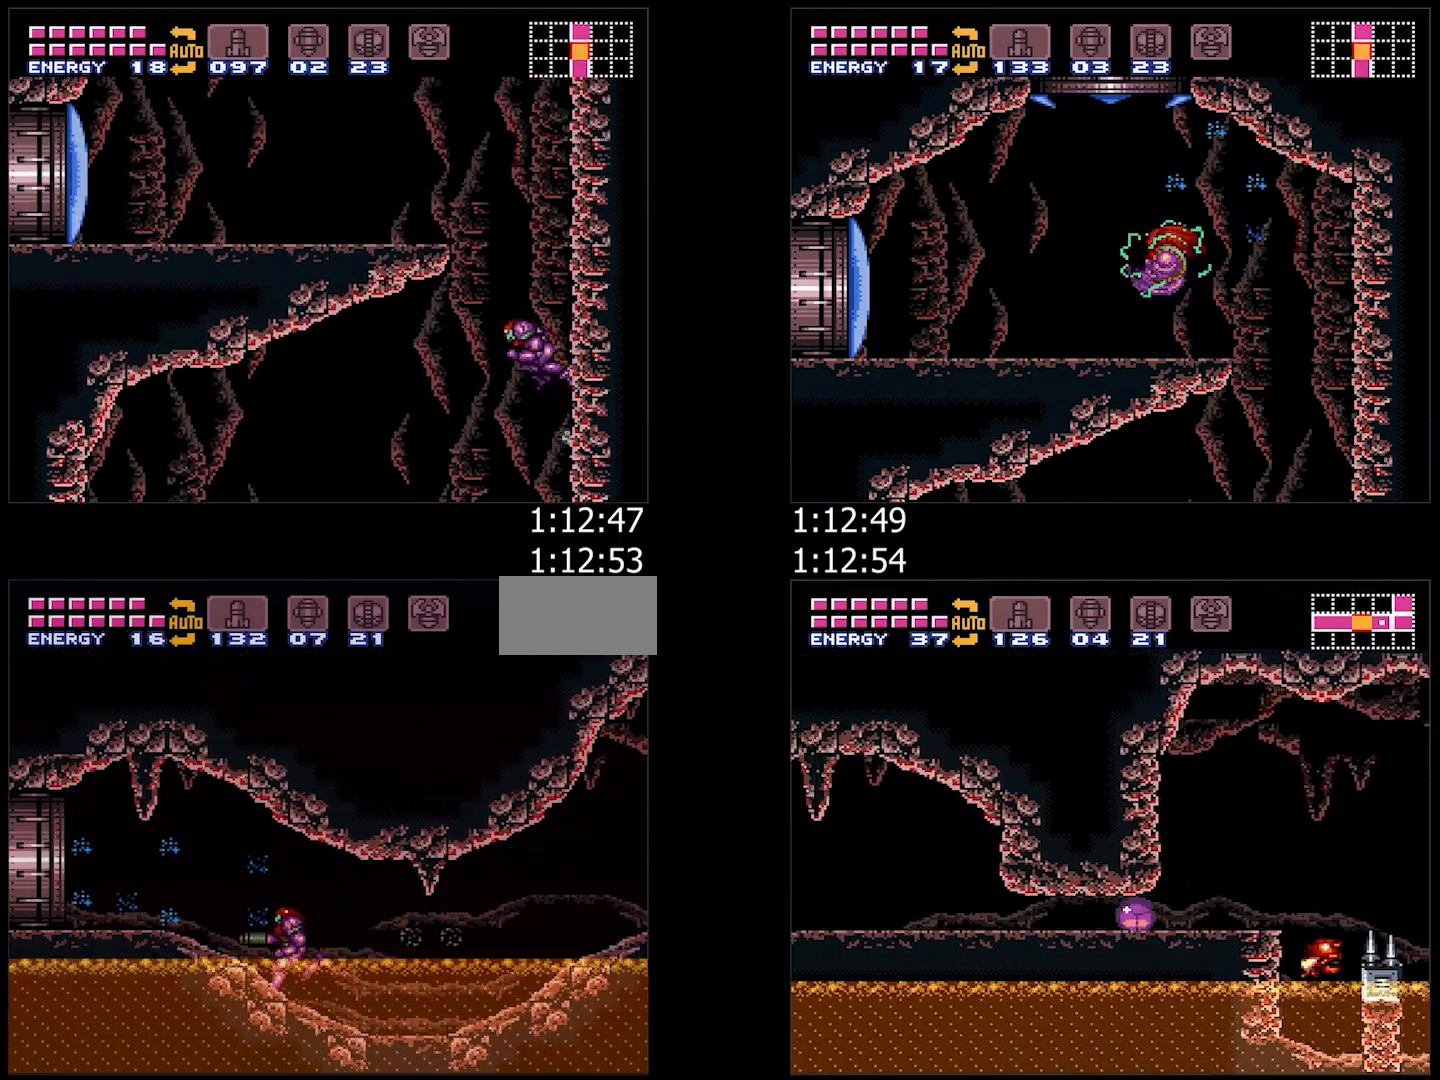
{"buttons": ["A", "B", "DPAD_RIGHT"], "events": [[150, "B", "down"], [150, "DPAD_LEFT", "up"], [183, "DPAD_RIGHT", "down"]]}
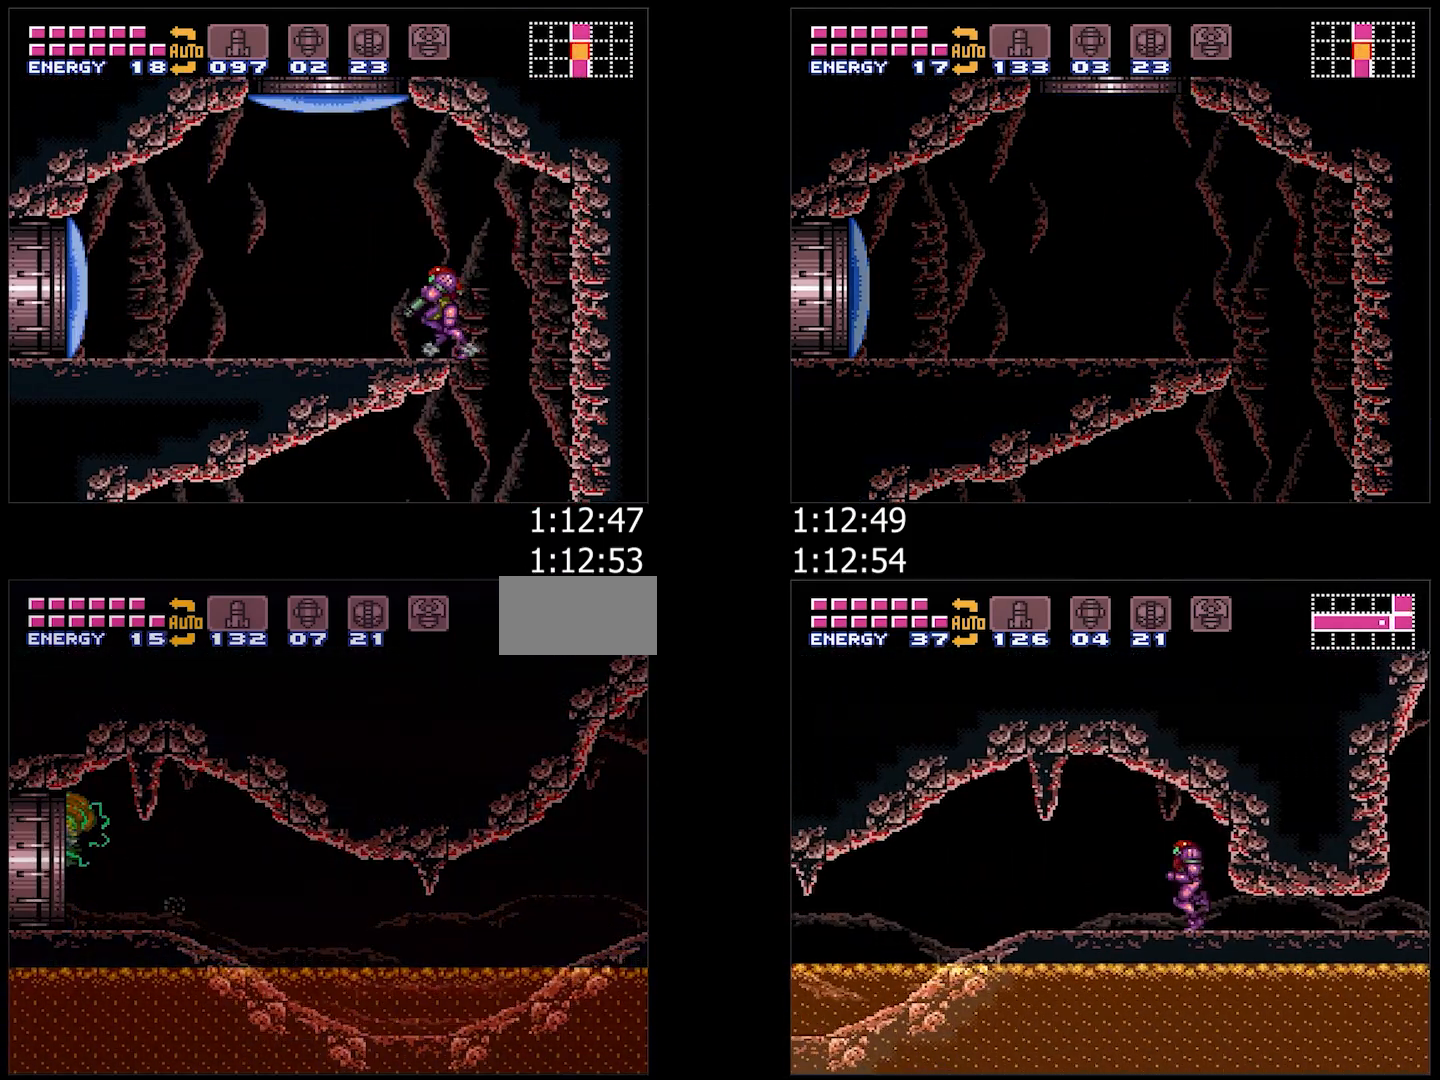
{"buttons": ["B", "DPAD_LEFT"], "events": [[17, "DPAD_RIGHT", "up"], [150, "DPAD_LEFT", "down"], [250, "A", "up"], [317, "DPAD_LEFT", "up"], [417, "DPAD_LEFT", "down"]]}
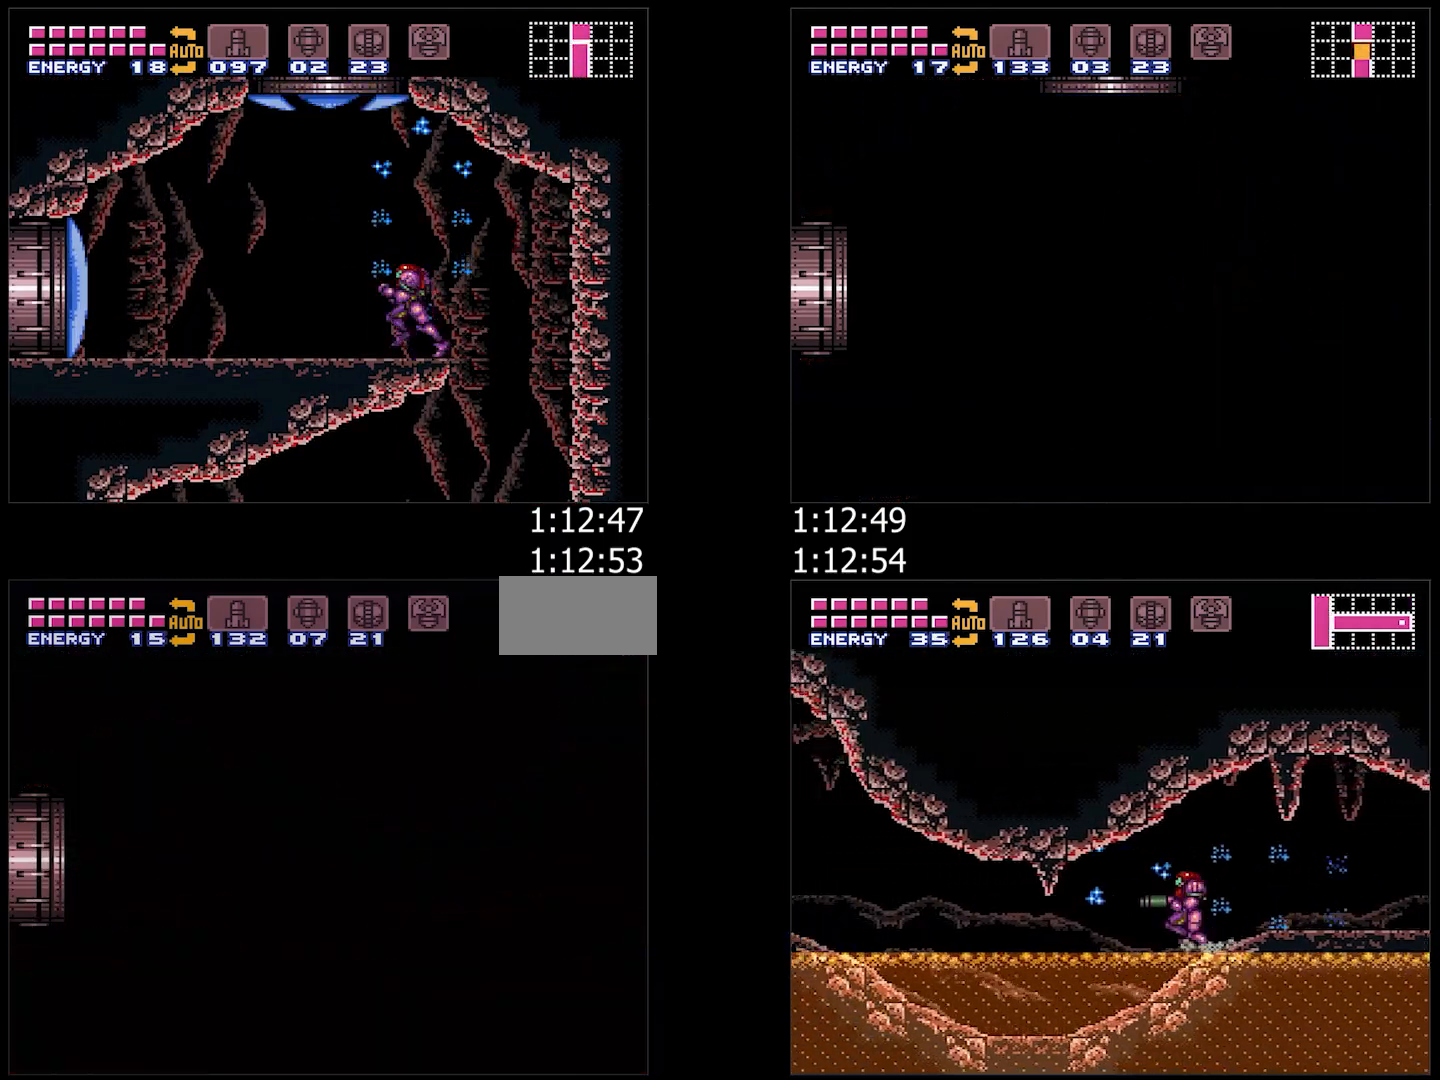
{"buttons": ["B", "DPAD_LEFT"], "events": [[200, "DPAD_LEFT", "up"], [233, "DPAD_LEFT", "down"]]}
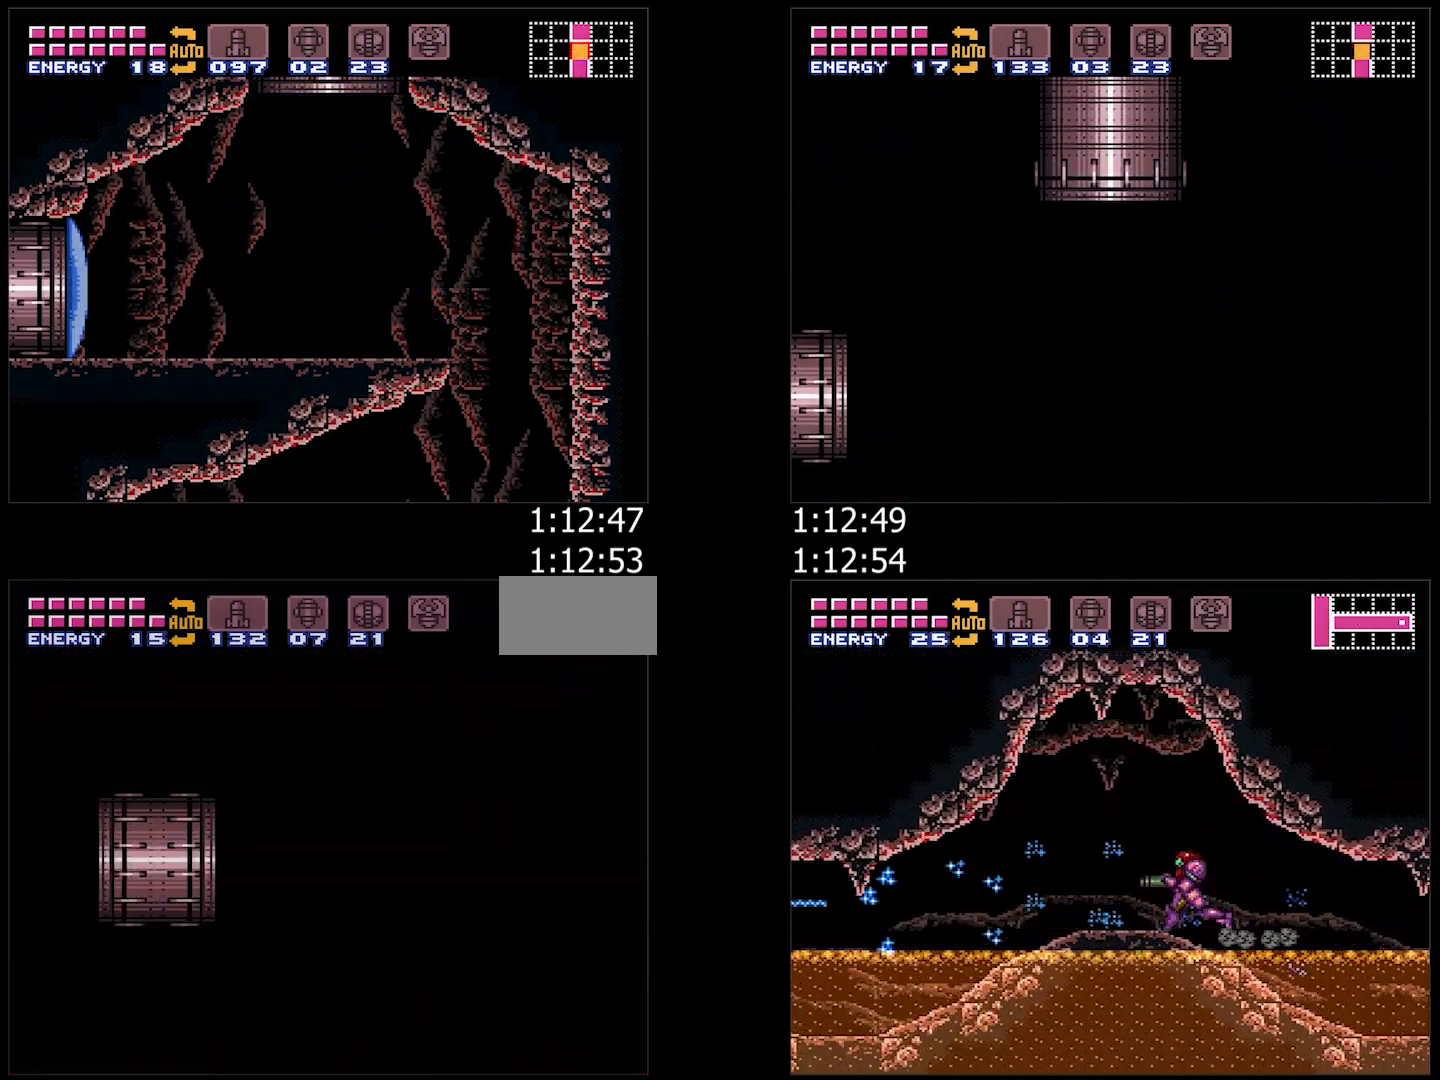
{"buttons": ["B", "DPAD_LEFT"], "events": [[367, "L1", "down"], [450, "L1", "up"]]}
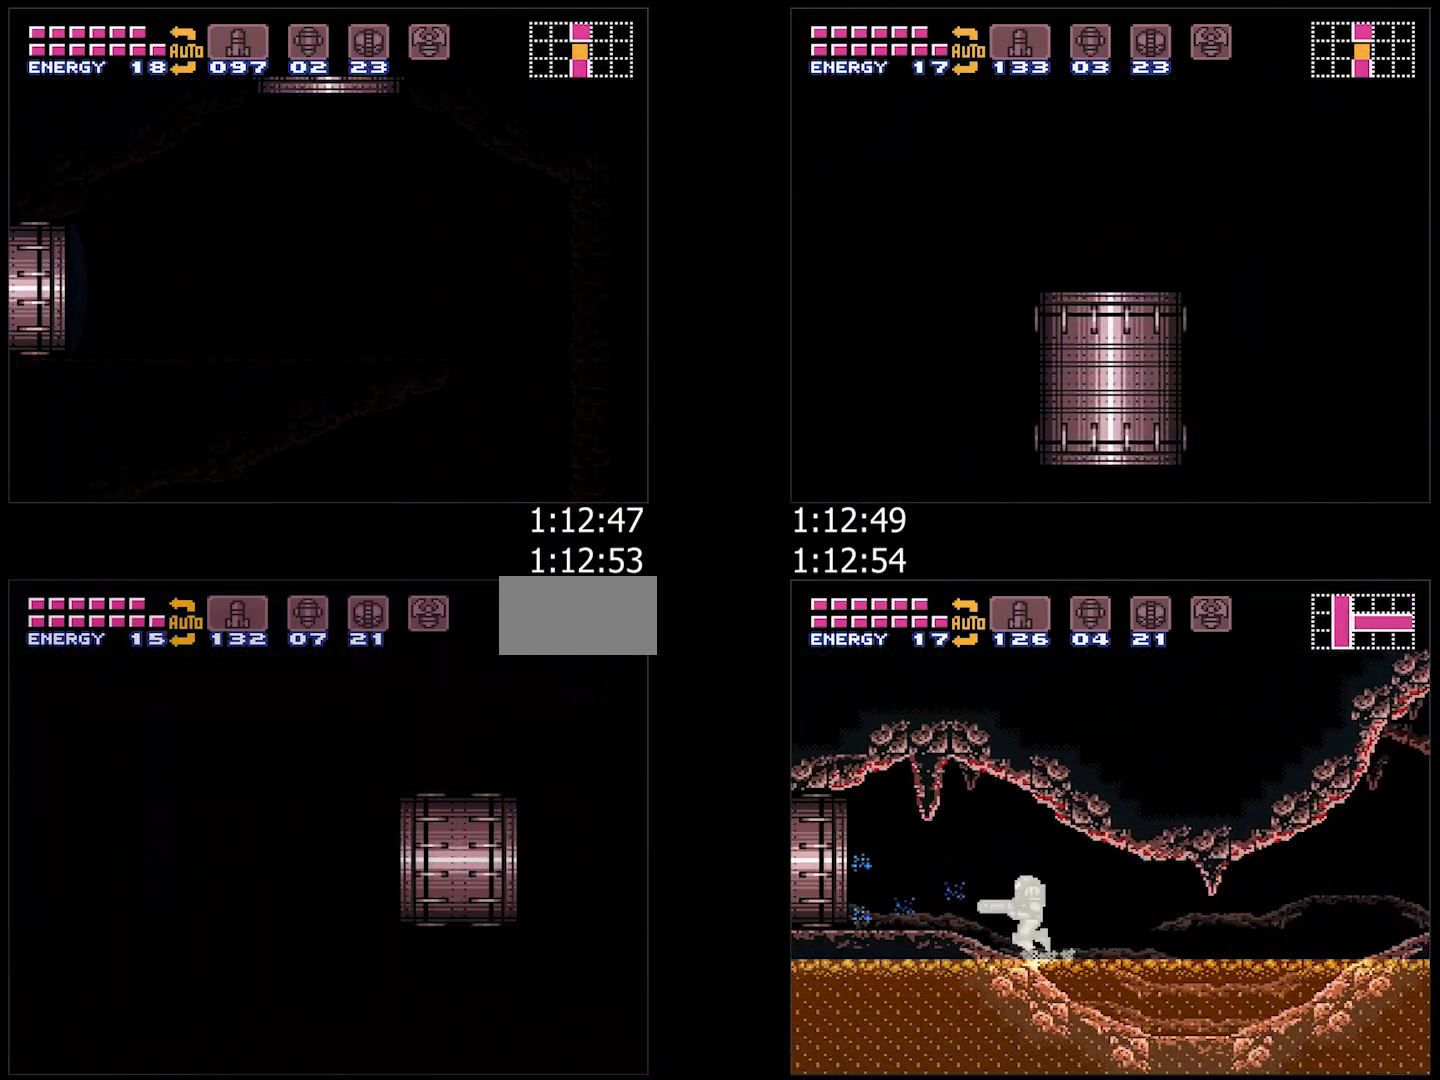
{"buttons": ["B", "DPAD_LEFT"], "events": [[50, "L1", "down"], [150, "L1", "up"], [250, "L1", "down"], [350, "L1", "up"]]}
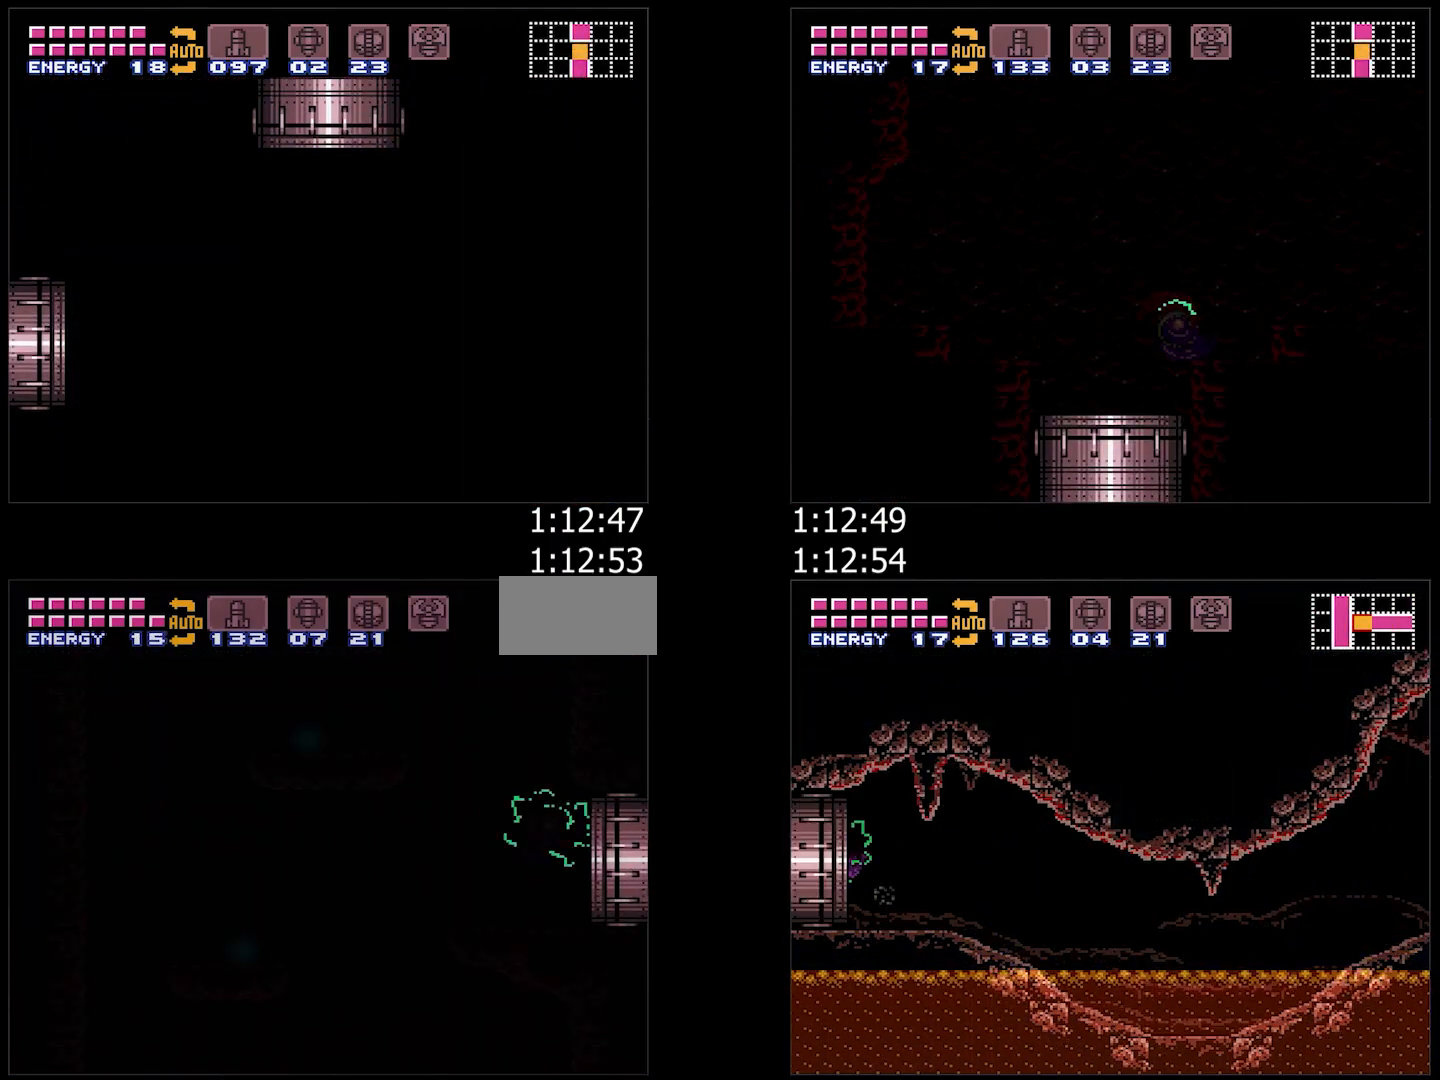
{"buttons": ["B", "DPAD_LEFT"], "events": []}
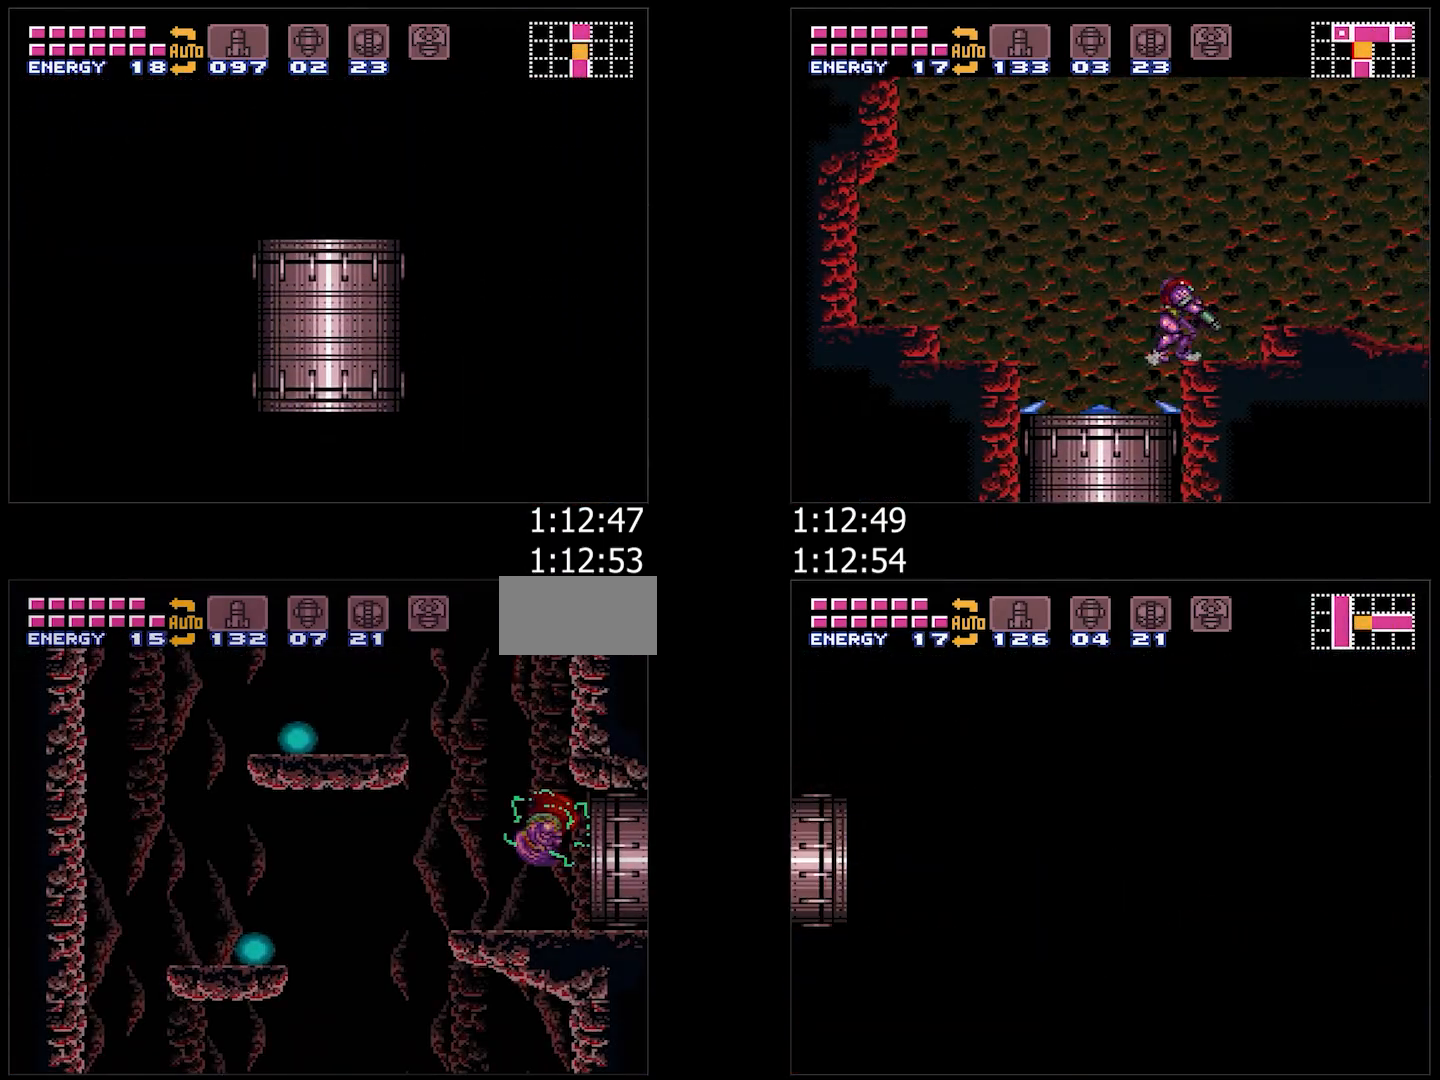
{"buttons": ["B"], "events": [[200, "DPAD_LEFT", "up"], [233, "DPAD_RIGHT", "down"], [500, "DPAD_RIGHT", "up"]]}
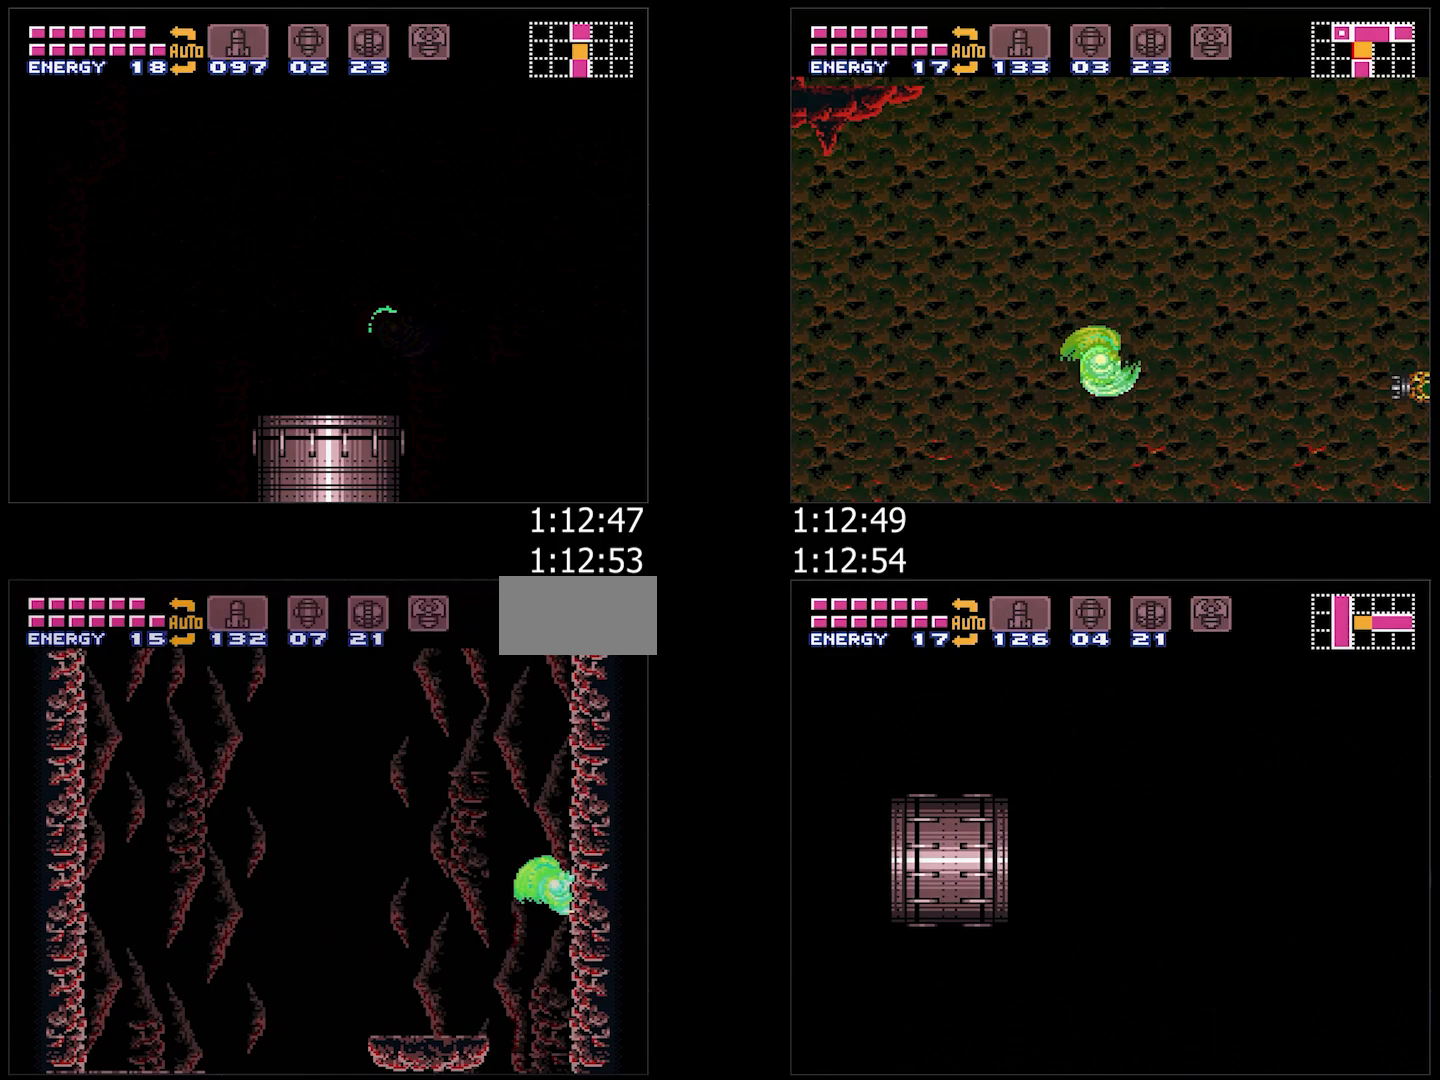
{"buttons": ["B", "DPAD_LEFT"], "events": [[83, "DPAD_LEFT", "down"], [217, "DPAD_LEFT", "up"], [233, "DPAD_RIGHT", "down"], [383, "DPAD_RIGHT", "up"], [433, "DPAD_LEFT", "down"]]}
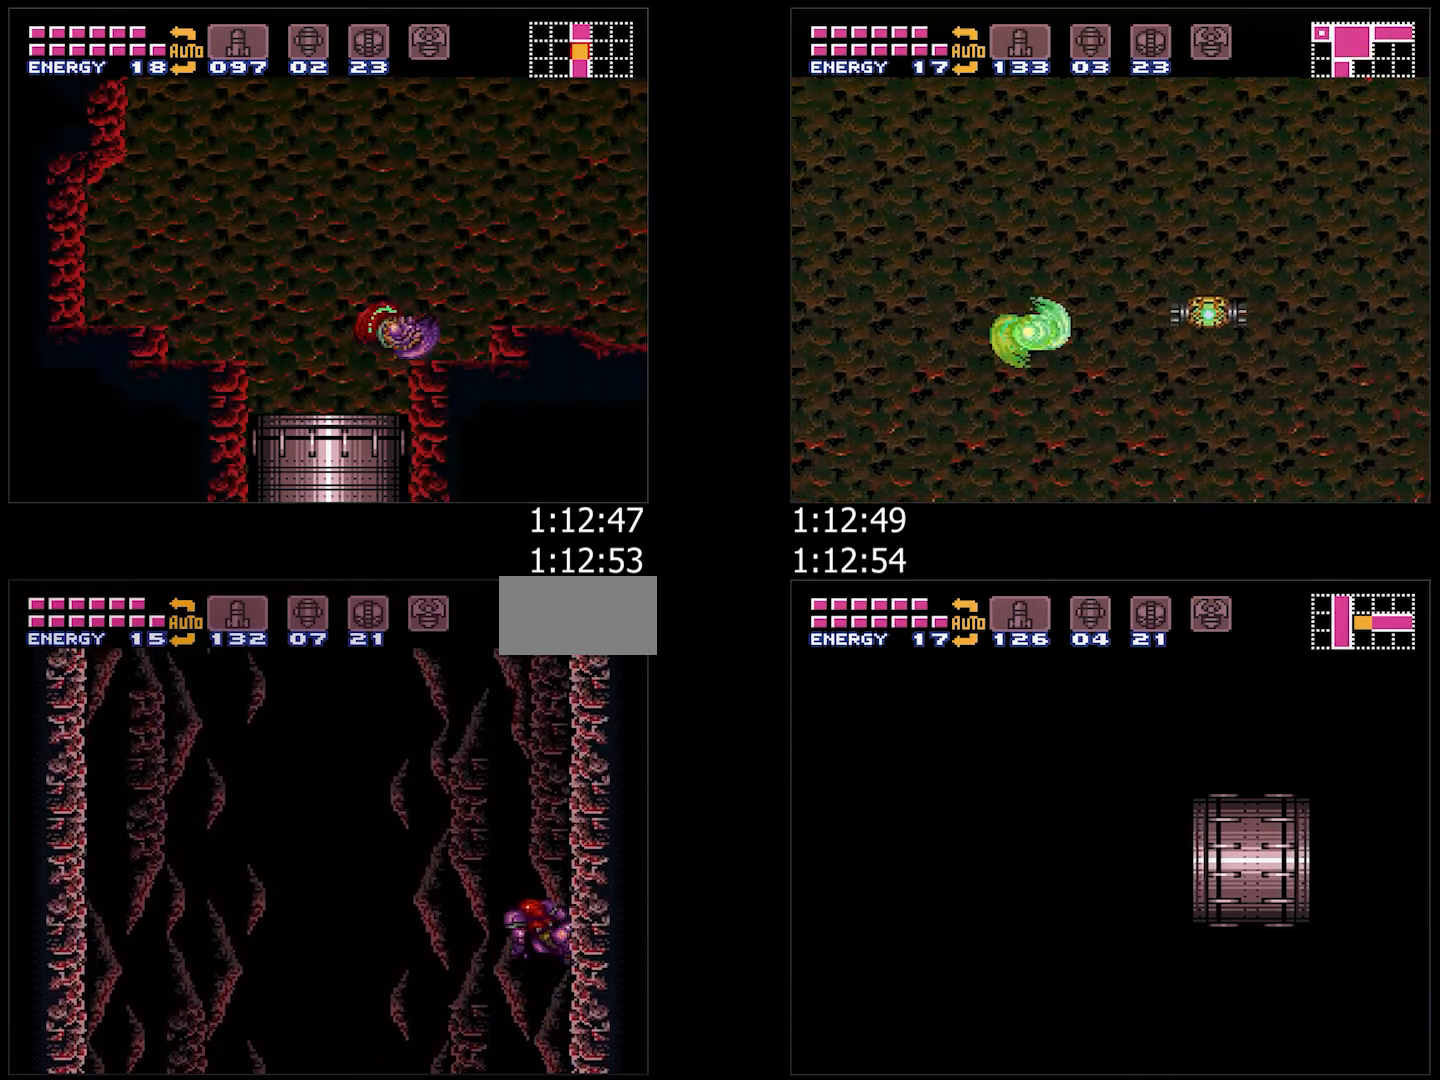
{"buttons": ["B", "DPAD_RIGHT"], "events": [[33, "DPAD_LEFT", "up"], [83, "DPAD_RIGHT", "down"], [217, "DPAD_RIGHT", "up"], [267, "DPAD_LEFT", "down"], [383, "DPAD_LEFT", "up"], [433, "DPAD_RIGHT", "down"]]}
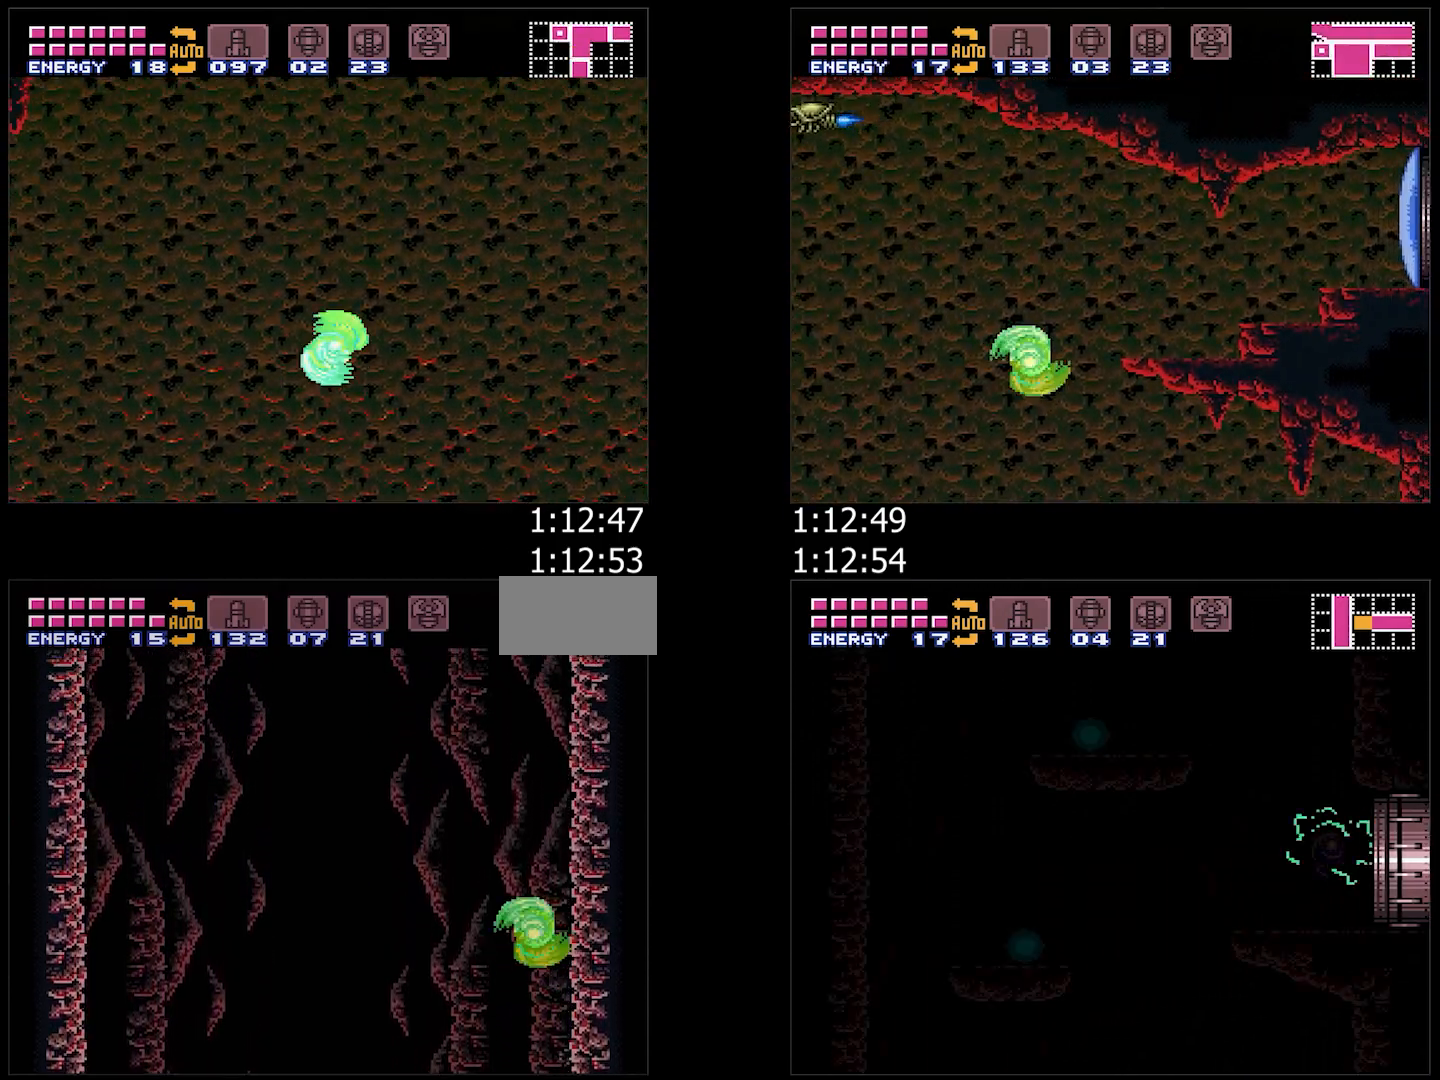
{"buttons": ["B", "DPAD_LEFT"], "events": [[50, "DPAD_RIGHT", "up"], [117, "B", "up"], [117, "DPAD_LEFT", "down"], [183, "B", "down"], [233, "DPAD_LEFT", "up"], [300, "DPAD_RIGHT", "down"], [417, "DPAD_RIGHT", "up"], [467, "DPAD_LEFT", "down"]]}
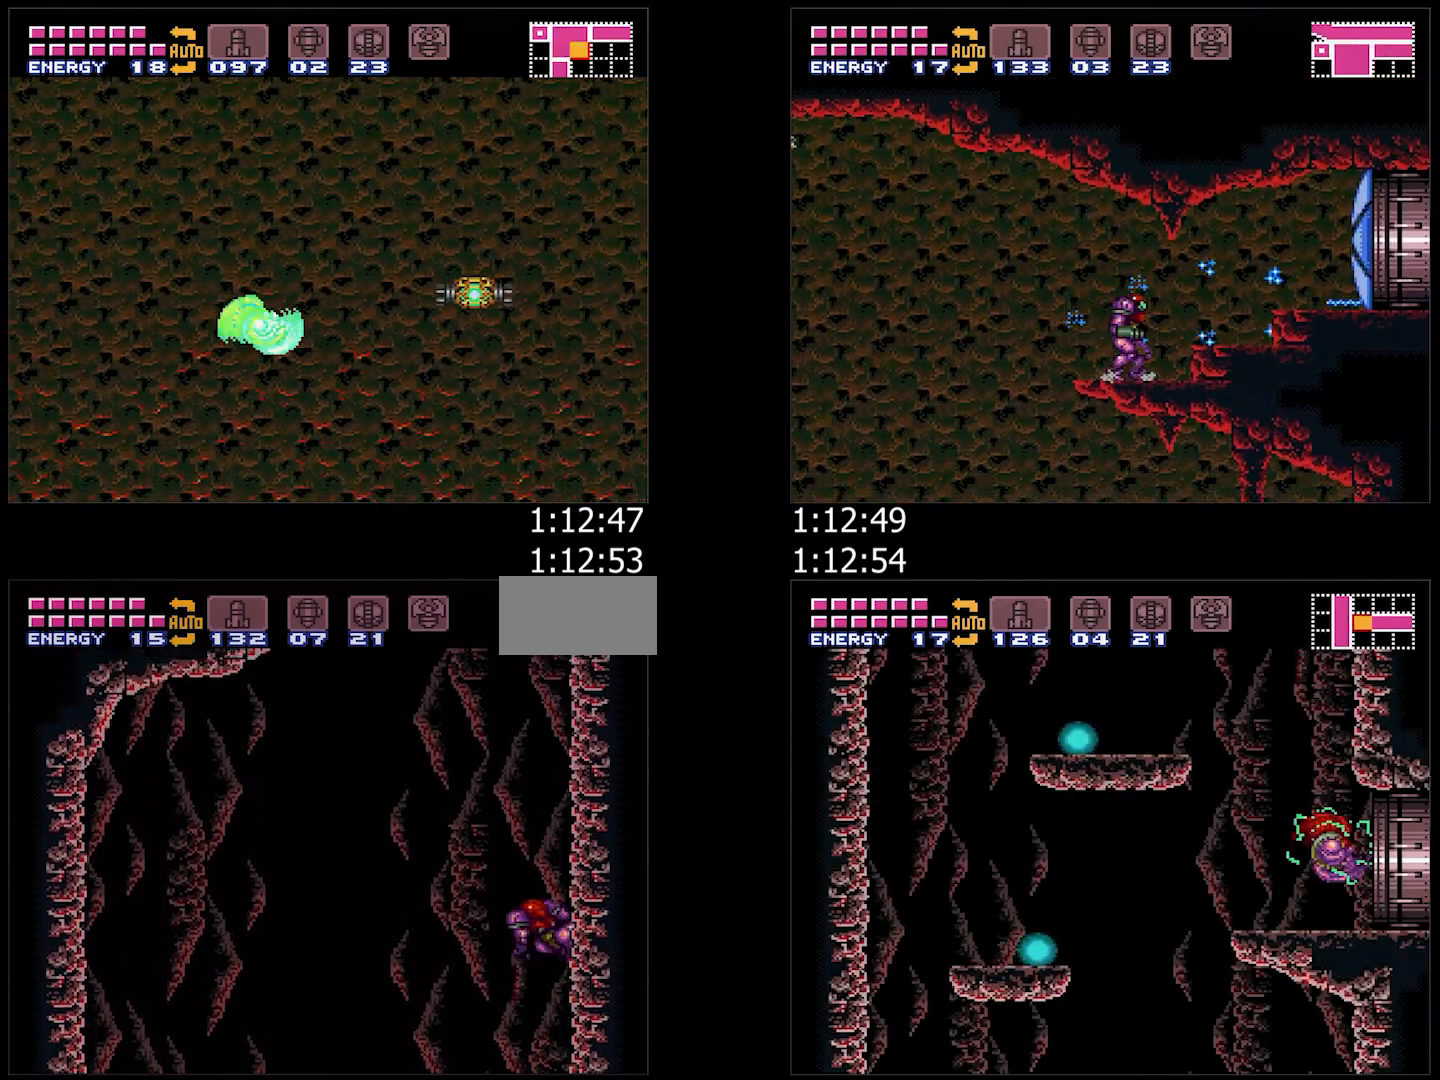
{"buttons": ["B", "DPAD_LEFT"], "events": [[83, "DPAD_LEFT", "up"], [150, "DPAD_RIGHT", "down"], [267, "DPAD_RIGHT", "up"], [333, "DPAD_LEFT", "down"]]}
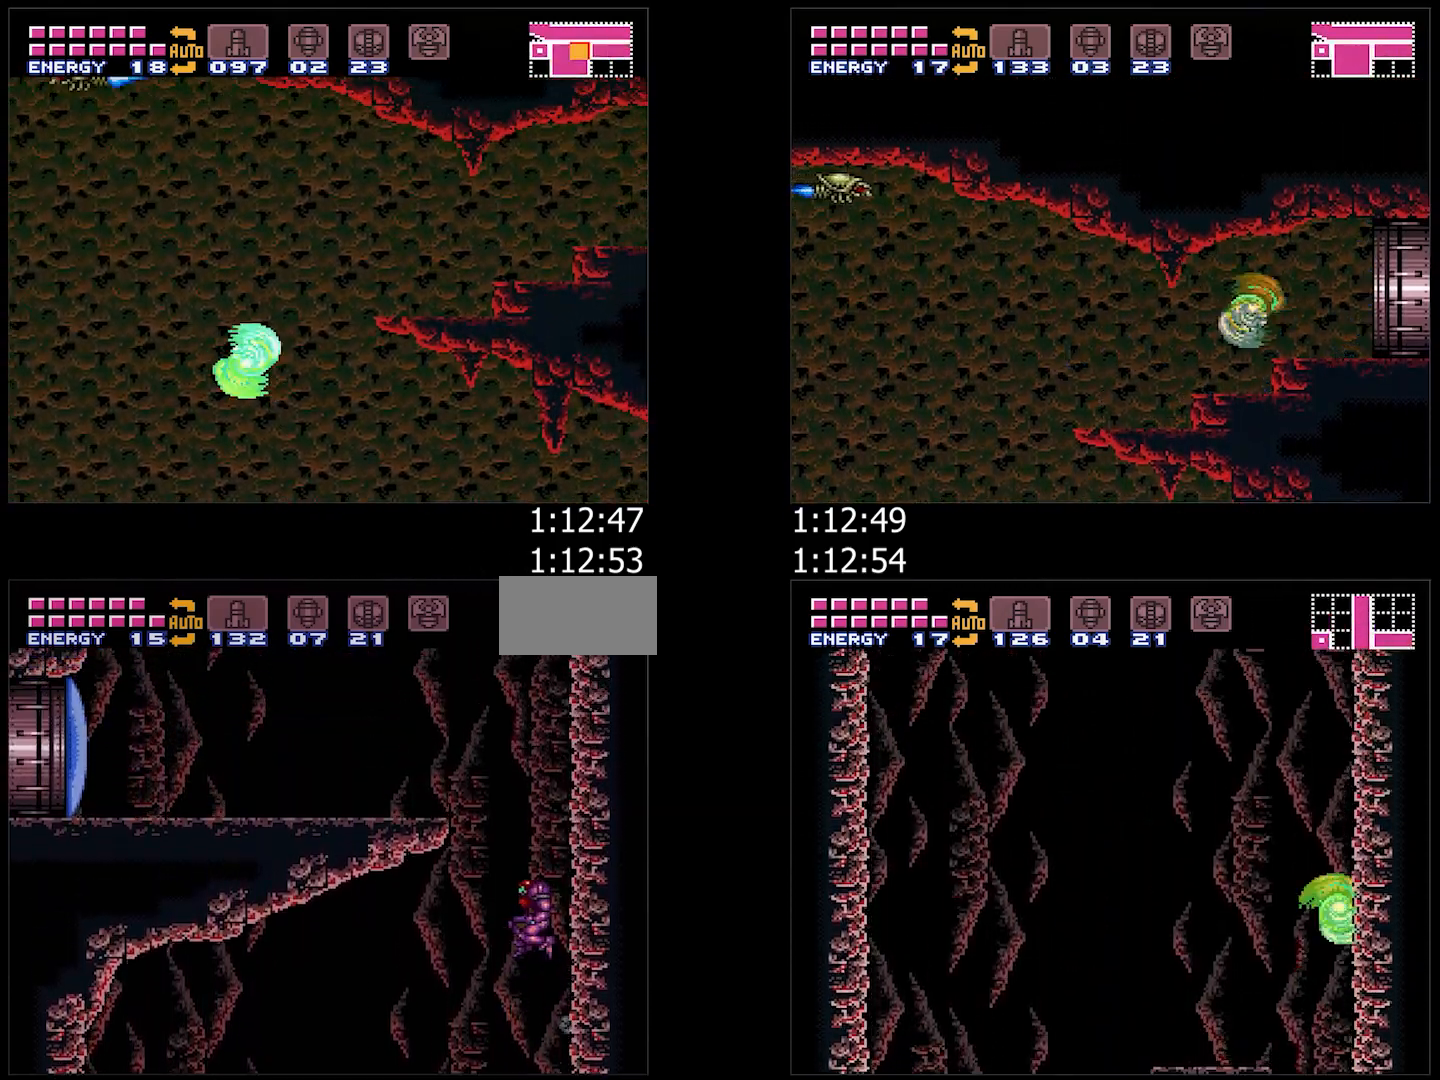
{"buttons": [], "events": [[300, "B", "up"], [383, "A", "down"], [383, "L1", "down"], [483, "A", "up"], [483, "L1", "up"], [500, "DPAD_LEFT", "up"]]}
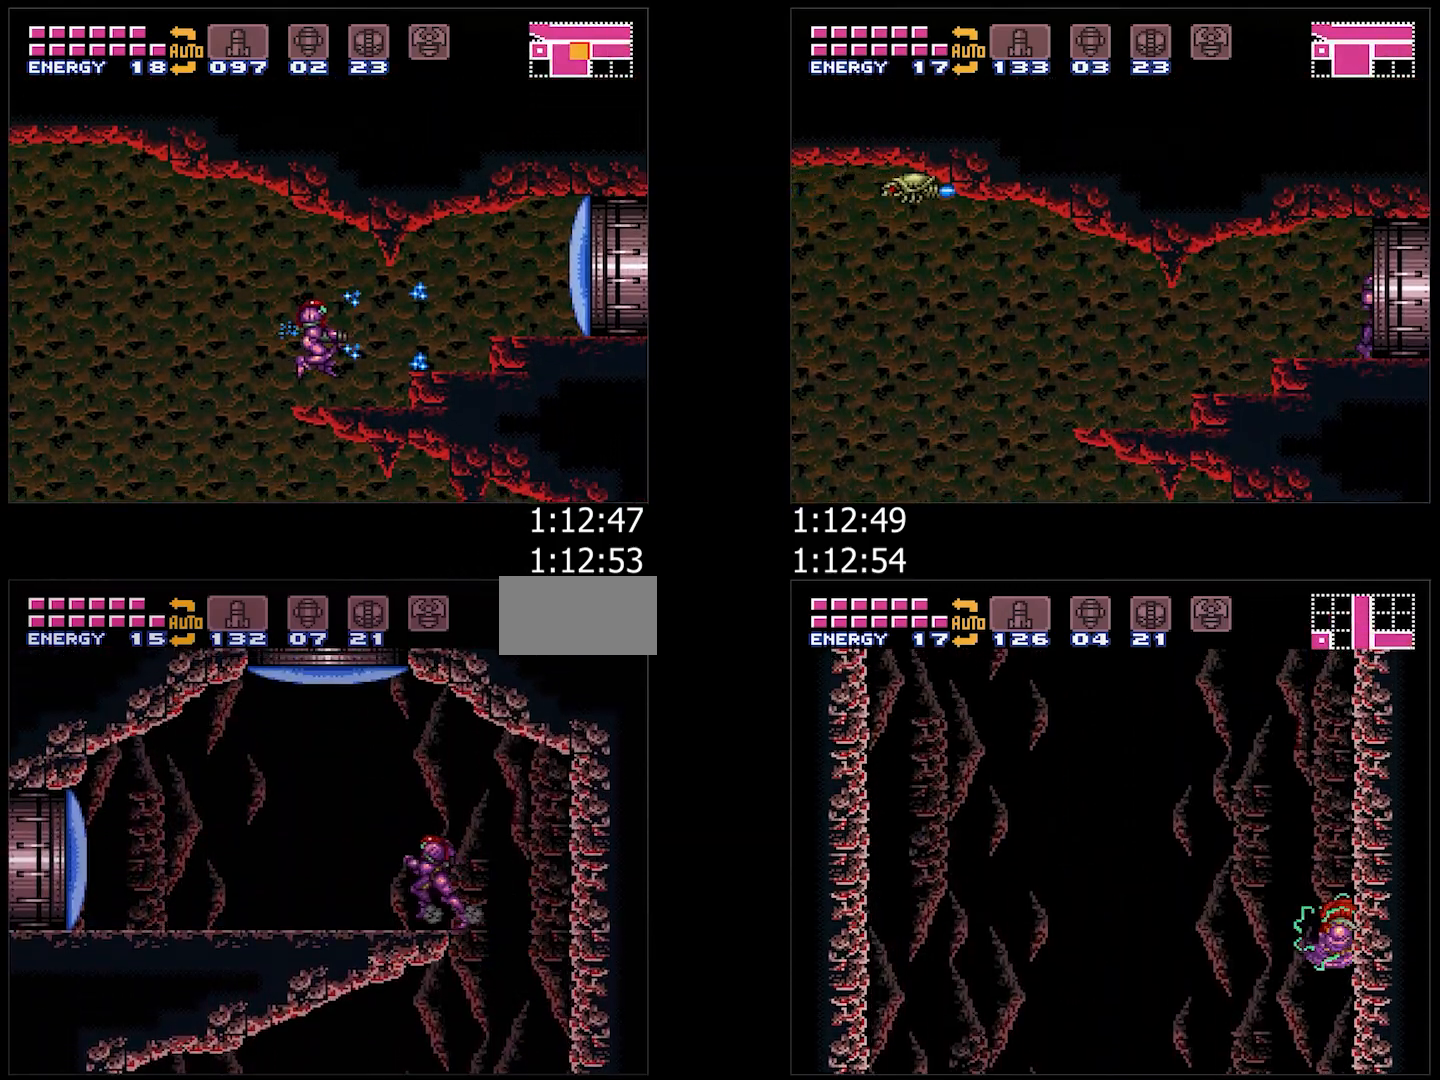
{"buttons": ["A", "B"], "events": [[17, "DPAD_UP", "down"], [67, "Y", "down"], [150, "DPAD_UP", "up"], [150, "Y", "up"], [167, "A", "down"], [317, "DPAD_LEFT", "down"], [450, "B", "down"], [500, "DPAD_LEFT", "up"]]}
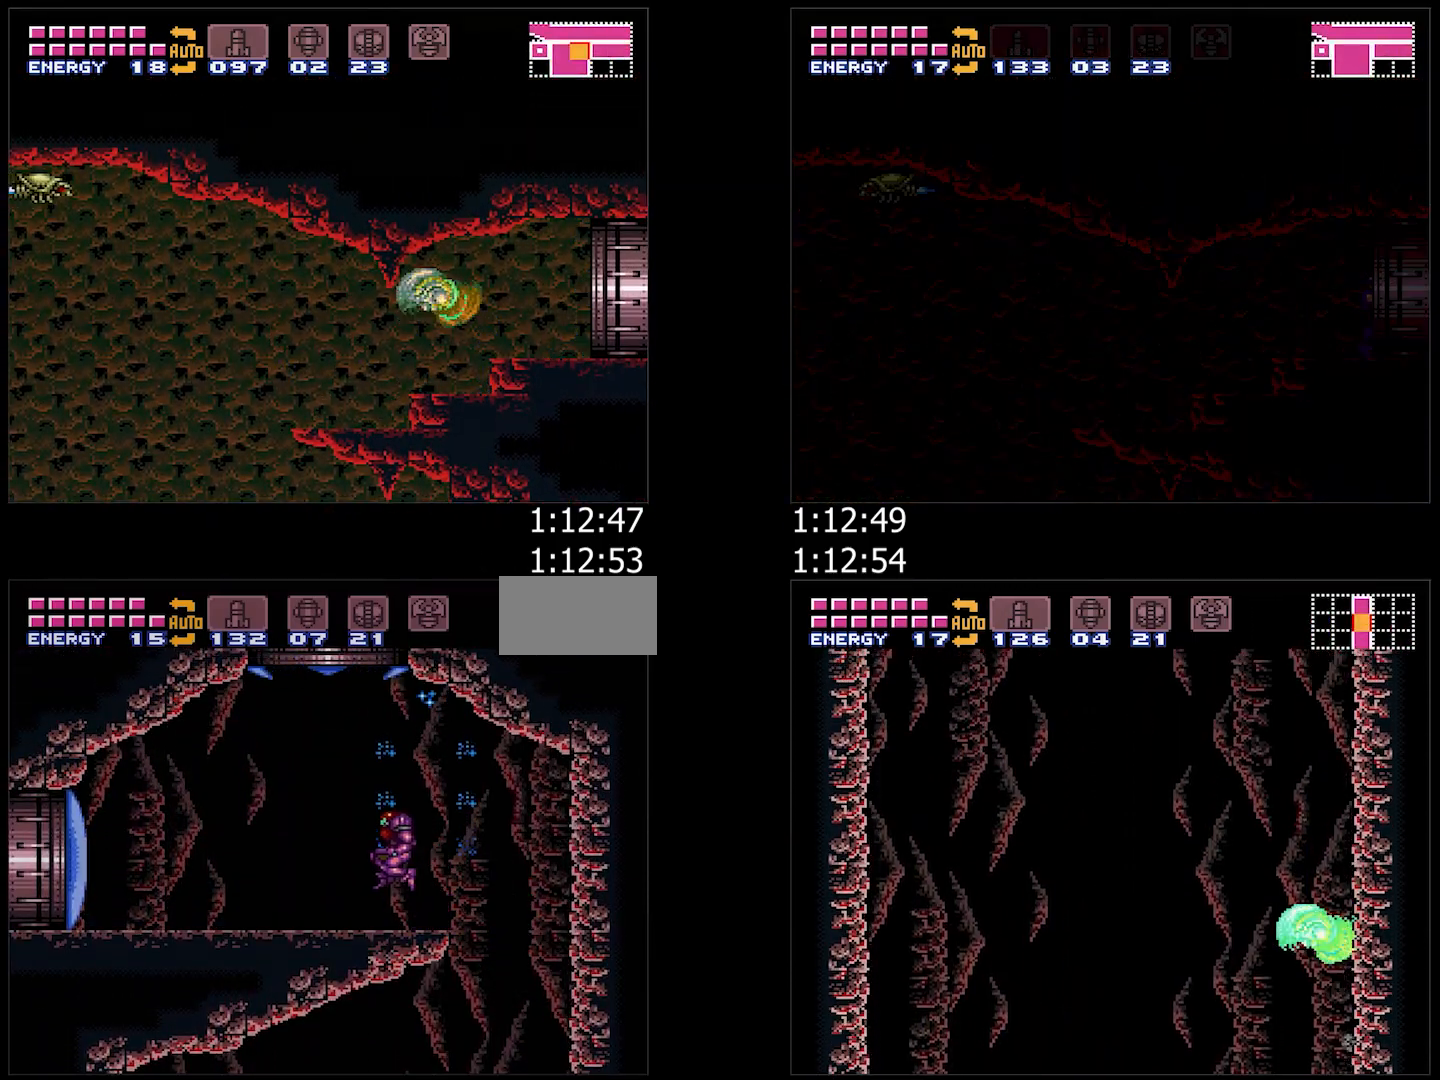
{"buttons": ["A", "B", "DPAD_RIGHT"], "events": [[67, "DPAD_RIGHT", "down"]]}
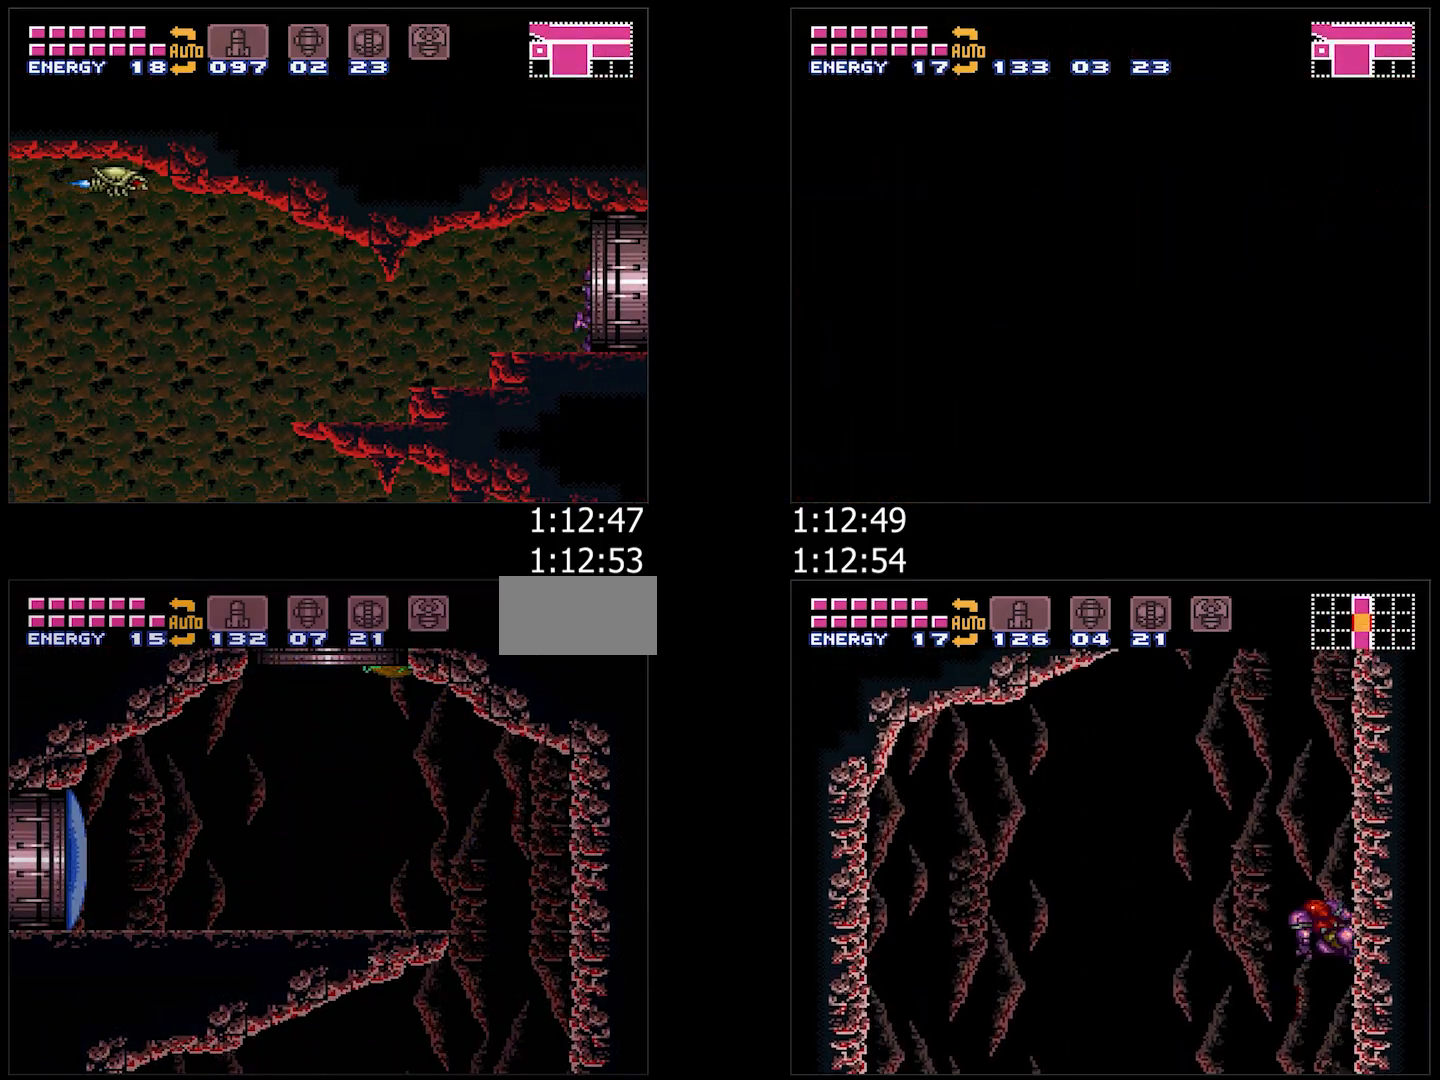
{"buttons": ["A", "DPAD_RIGHT"], "events": [[17, "DPAD_RIGHT", "up"], [117, "DPAD_RIGHT", "down"], [233, "B", "up"]]}
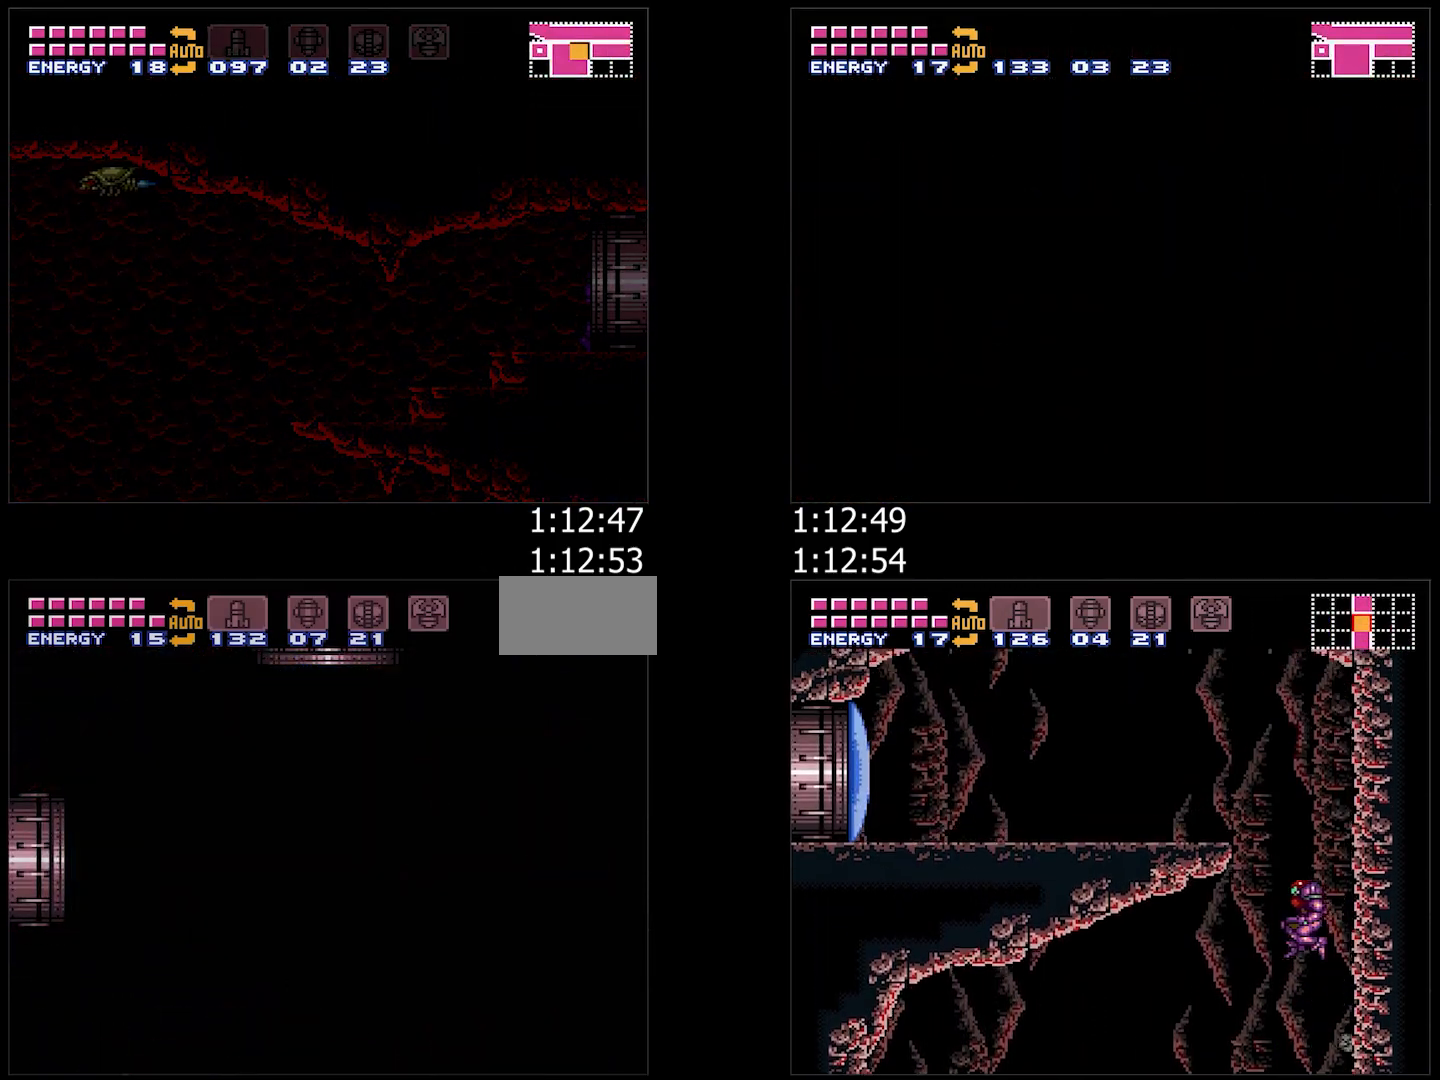
{"buttons": ["A", "Y", "L1", "DPAD_RIGHT"], "events": [[217, "A", "up"], [217, "DPAD_RIGHT", "up"], [300, "A", "down"], [300, "DPAD_RIGHT", "down"], [300, "L1", "down"], [350, "Y", "down"], [417, "Y", "up"], [483, "Y", "down"]]}